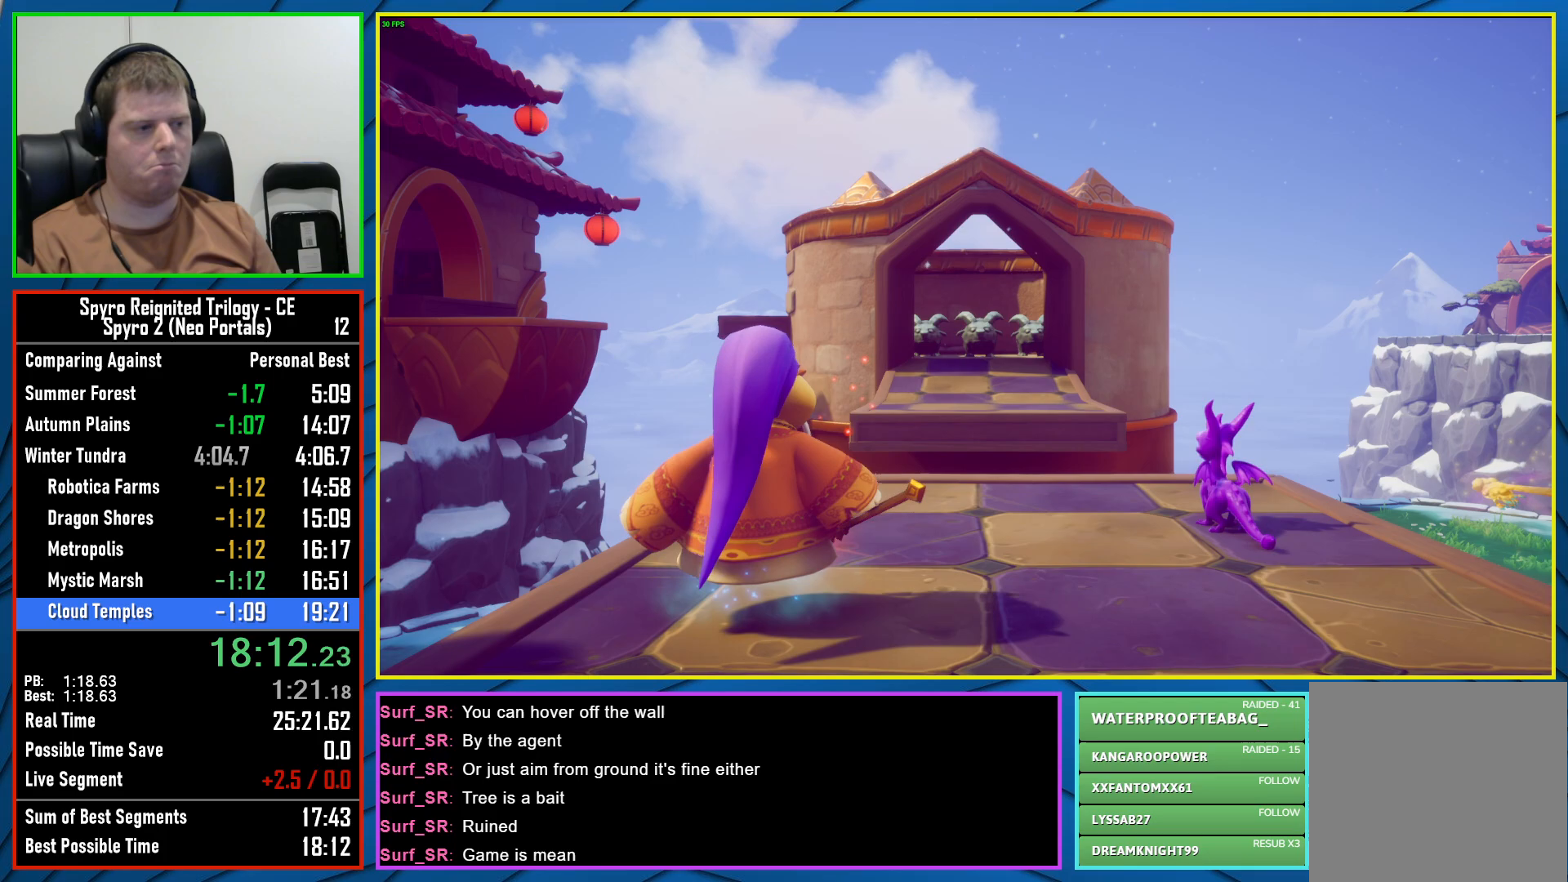
Gameplay with a controller (Xbox layout); each line is a JSON object with the inputs held at the frame after it. "events" lists button and stick changes between this image and that frame as [ms after this image, input, new state], when the widget could be followed in between.
{"buttons": ["X"], "left_stick": "center", "right_stick": "center", "events": [[333, "X", "up"], [400, "X", "down"]]}
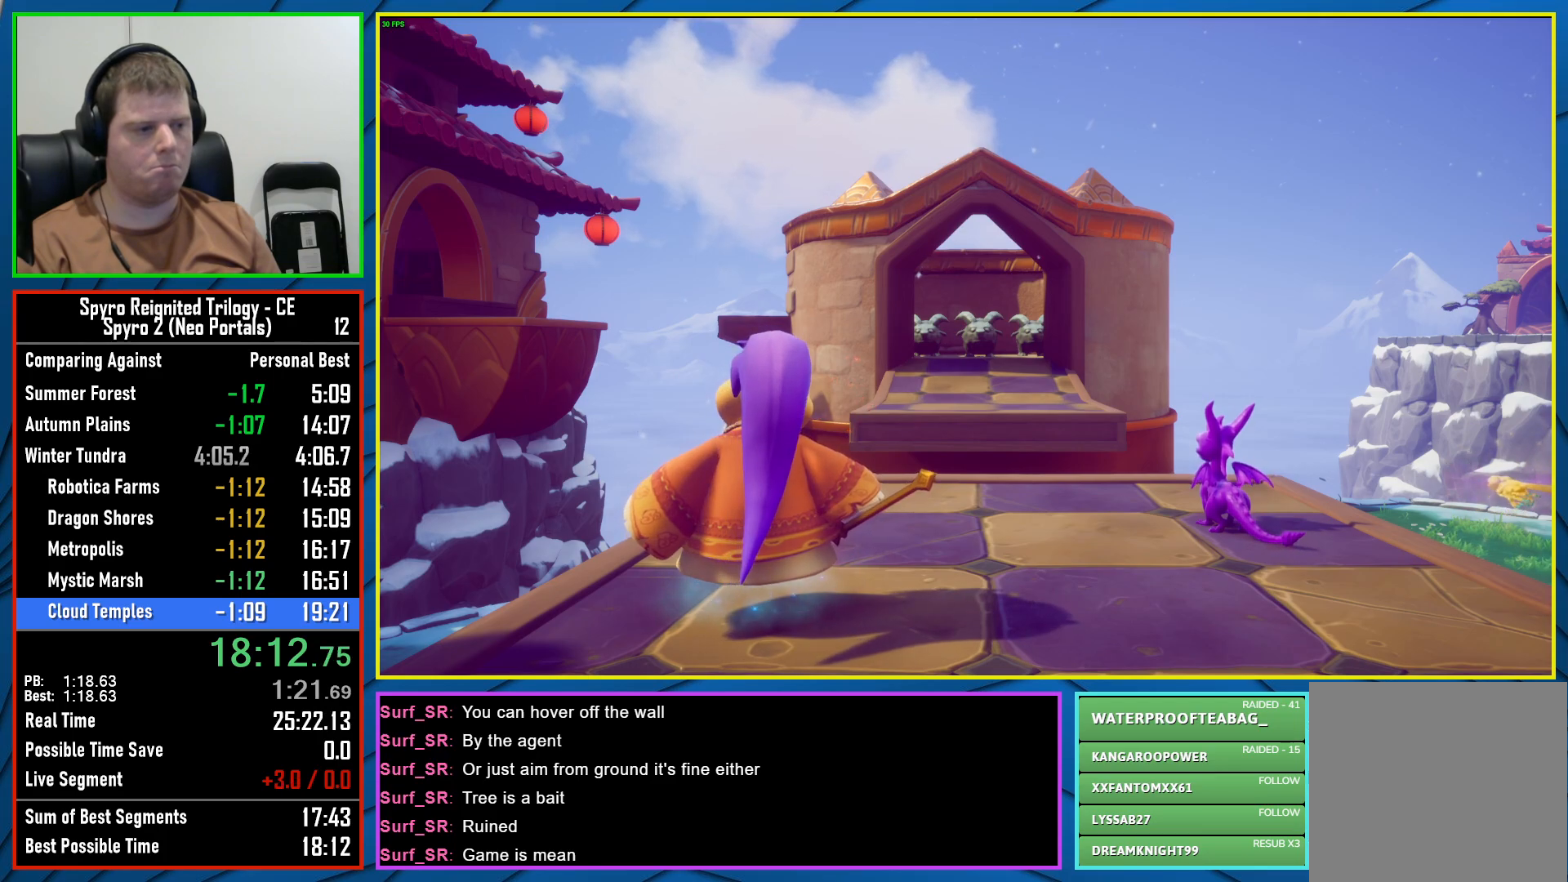
{"buttons": ["X"], "left_stick": "center", "right_stick": "center", "events": []}
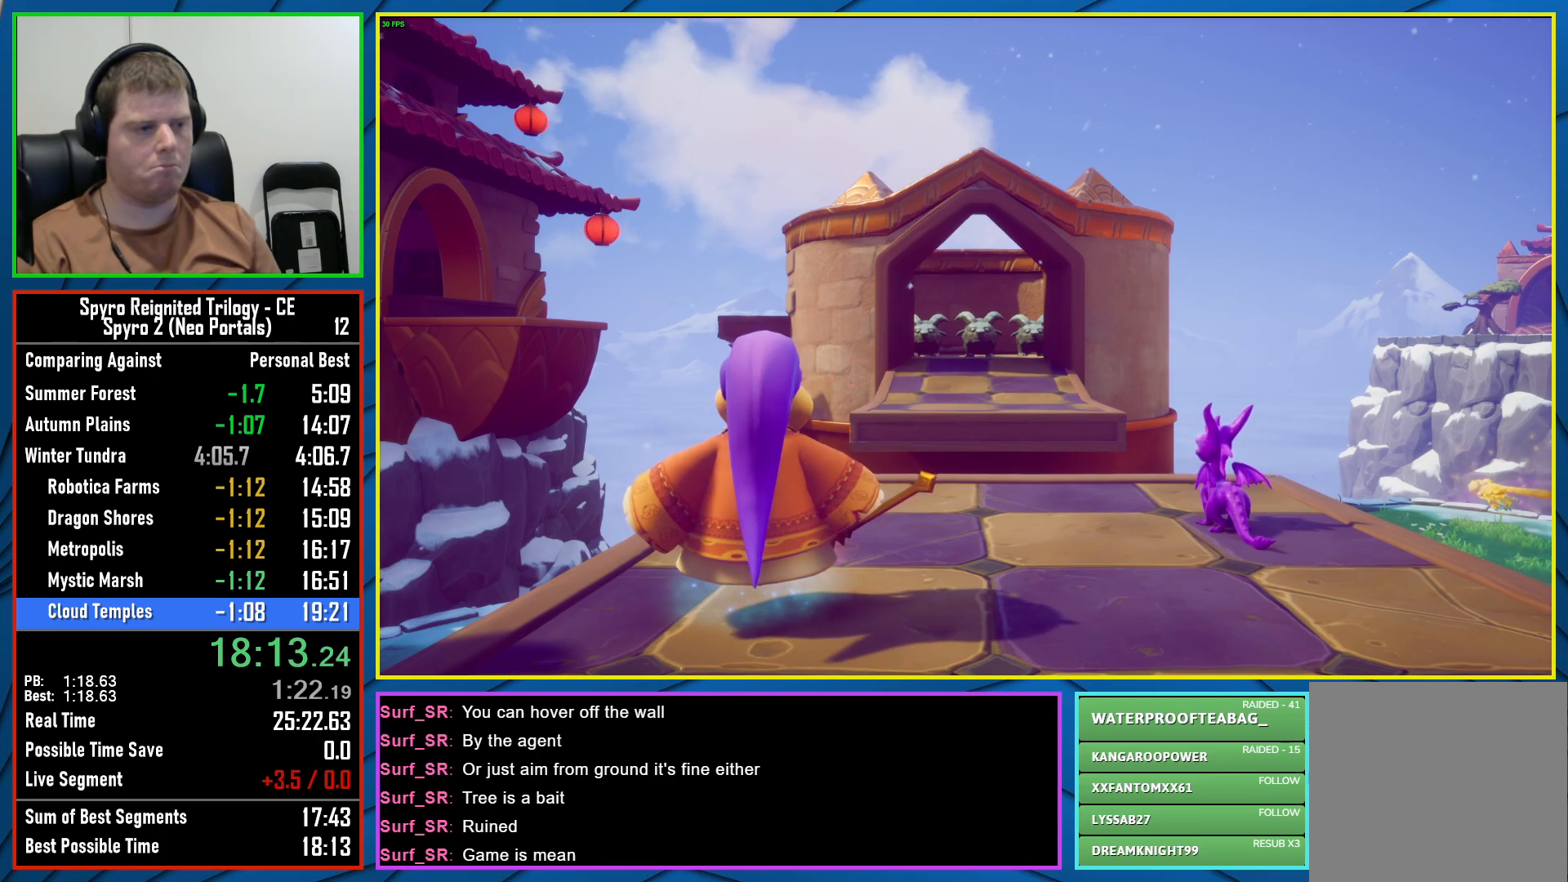
{"buttons": ["X"], "left_stick": "center", "right_stick": "center", "events": [[117, "X", "up"], [167, "X", "down"]]}
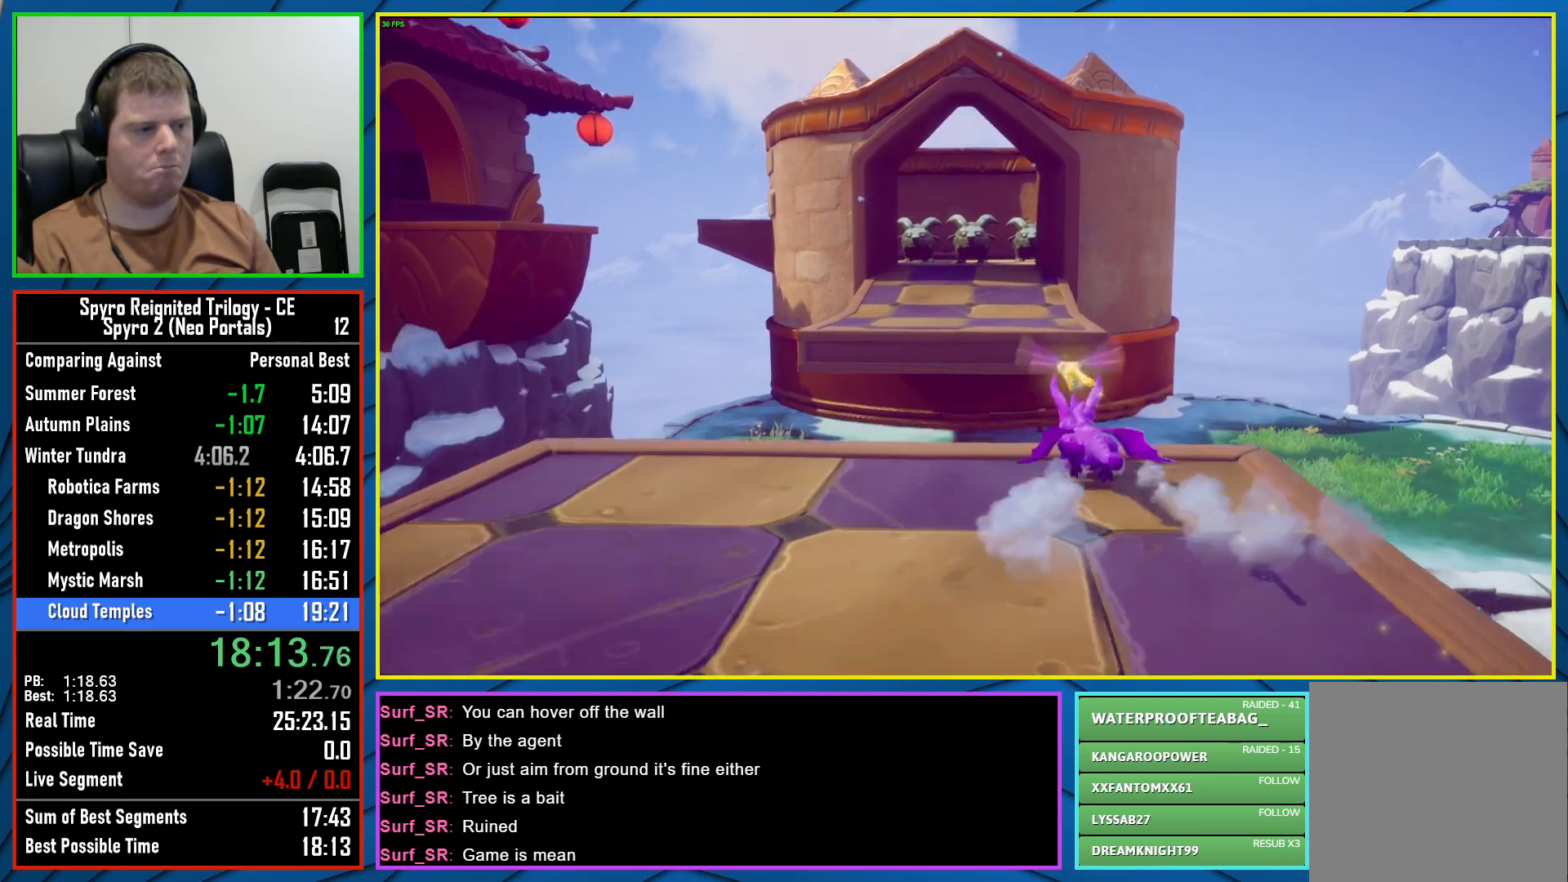
{"buttons": ["A", "X"], "left_stick": "center", "right_stick": "center", "events": [[50, "A", "down"]]}
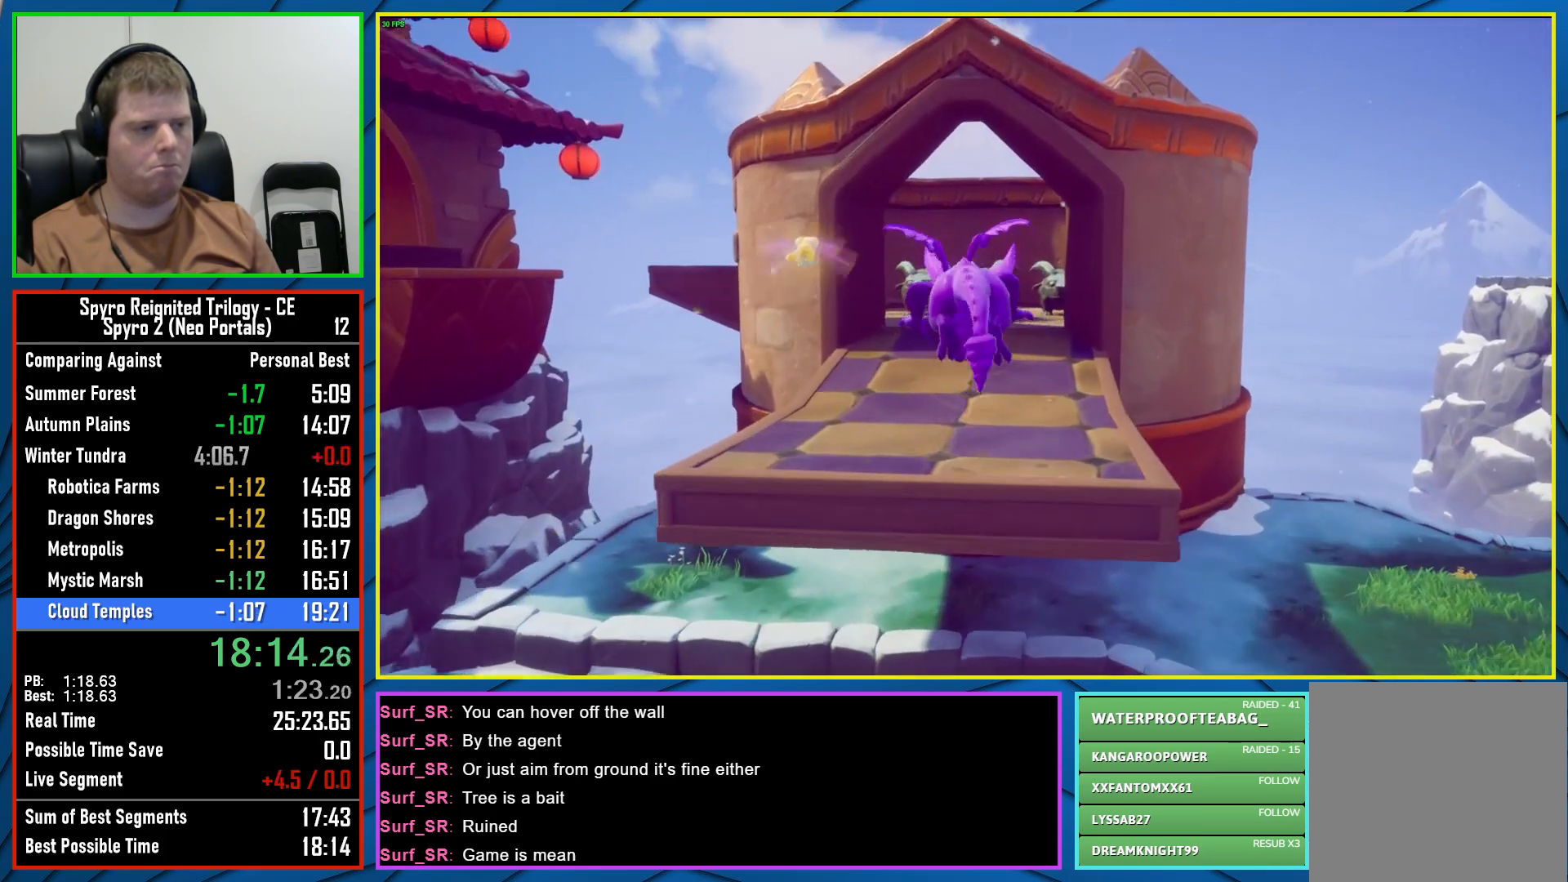
{"buttons": ["X"], "left_stick": "center", "right_stick": "center", "events": [[17, "A", "up"], [33, "X", "up"], [117, "A", "down"], [183, "A", "up"], [267, "R2", "down"], [450, "R2", "up"], [483, "X", "down"]]}
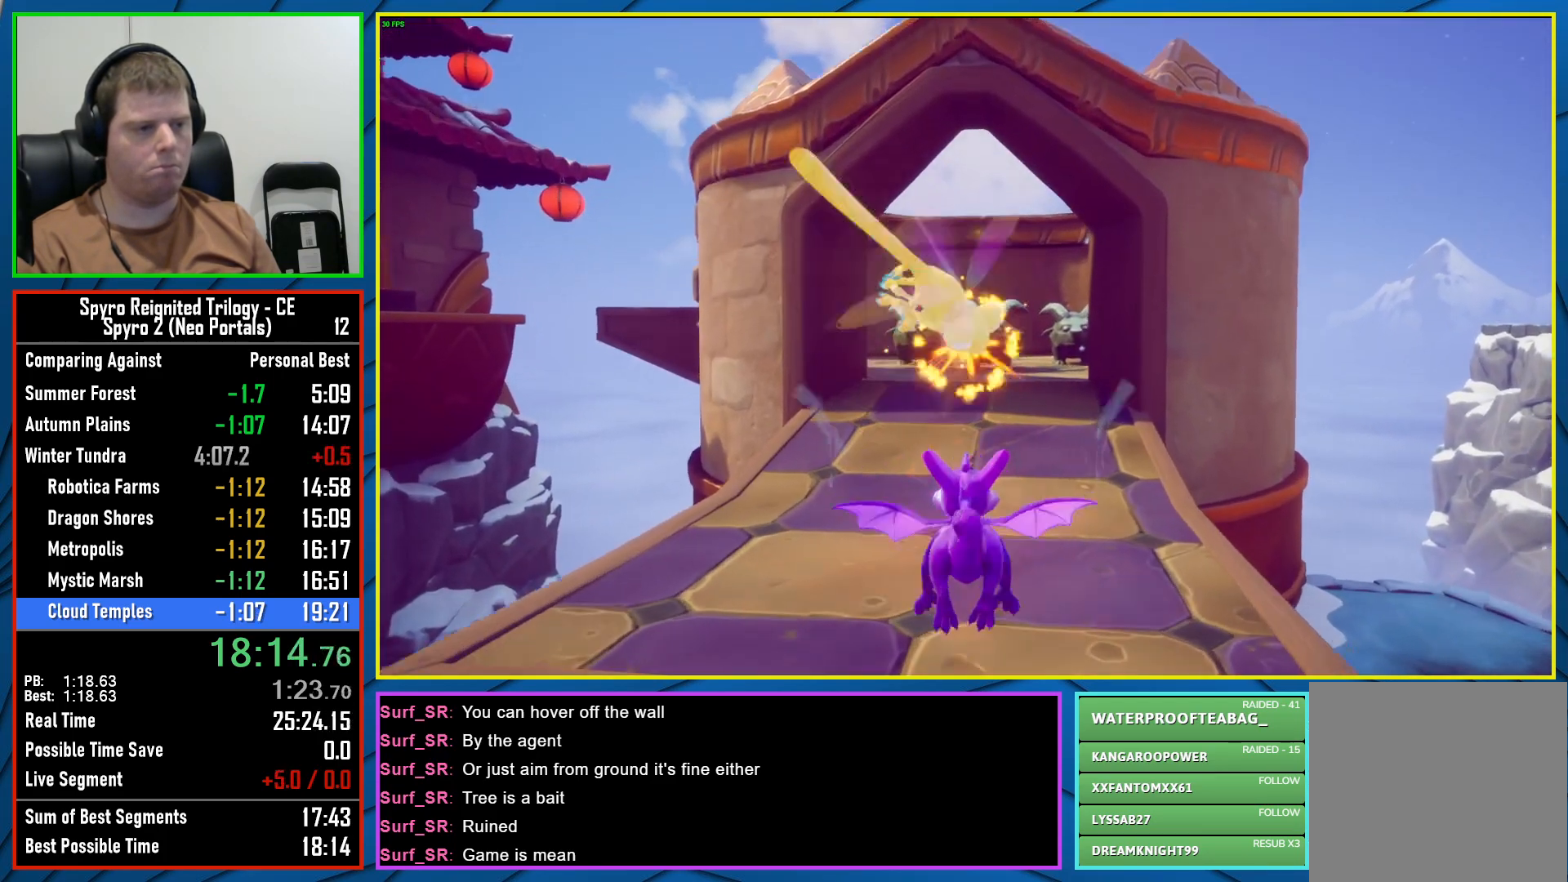
{"buttons": ["X"], "left_stick": "up-right", "right_stick": "center", "events": [[217, "left_stick", "left"], [333, "left_stick", "center"], [383, "left_stick", "up-right"]]}
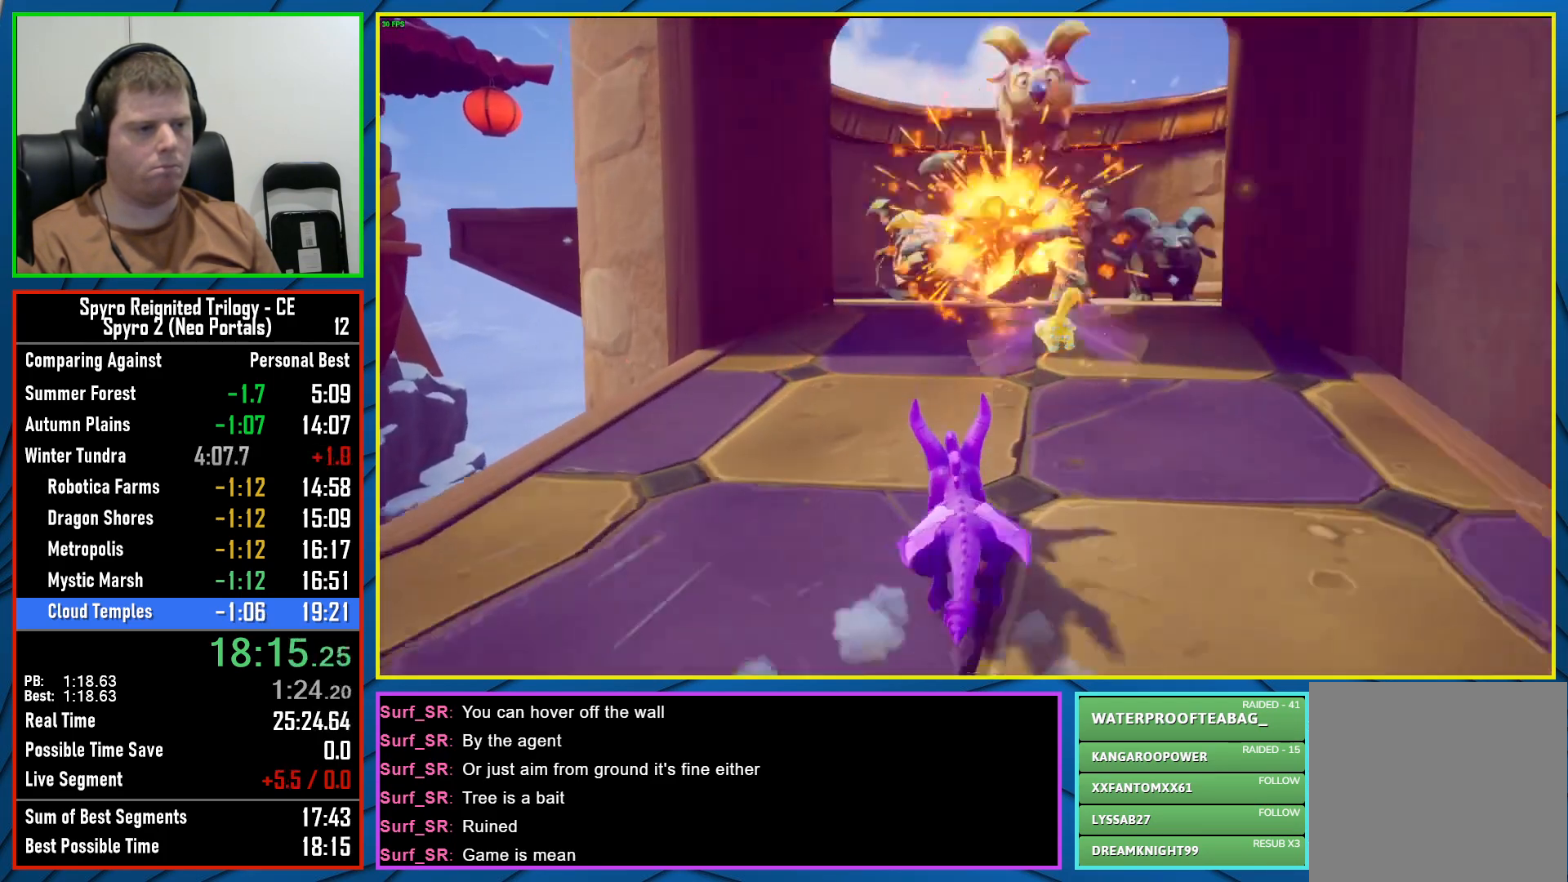
{"buttons": ["X"], "left_stick": "up-left", "right_stick": "center", "events": [[50, "left_stick", "up"], [217, "X", "up"], [267, "R2", "down"], [350, "X", "down"], [383, "left_stick", "up-left"], [400, "R2", "up"]]}
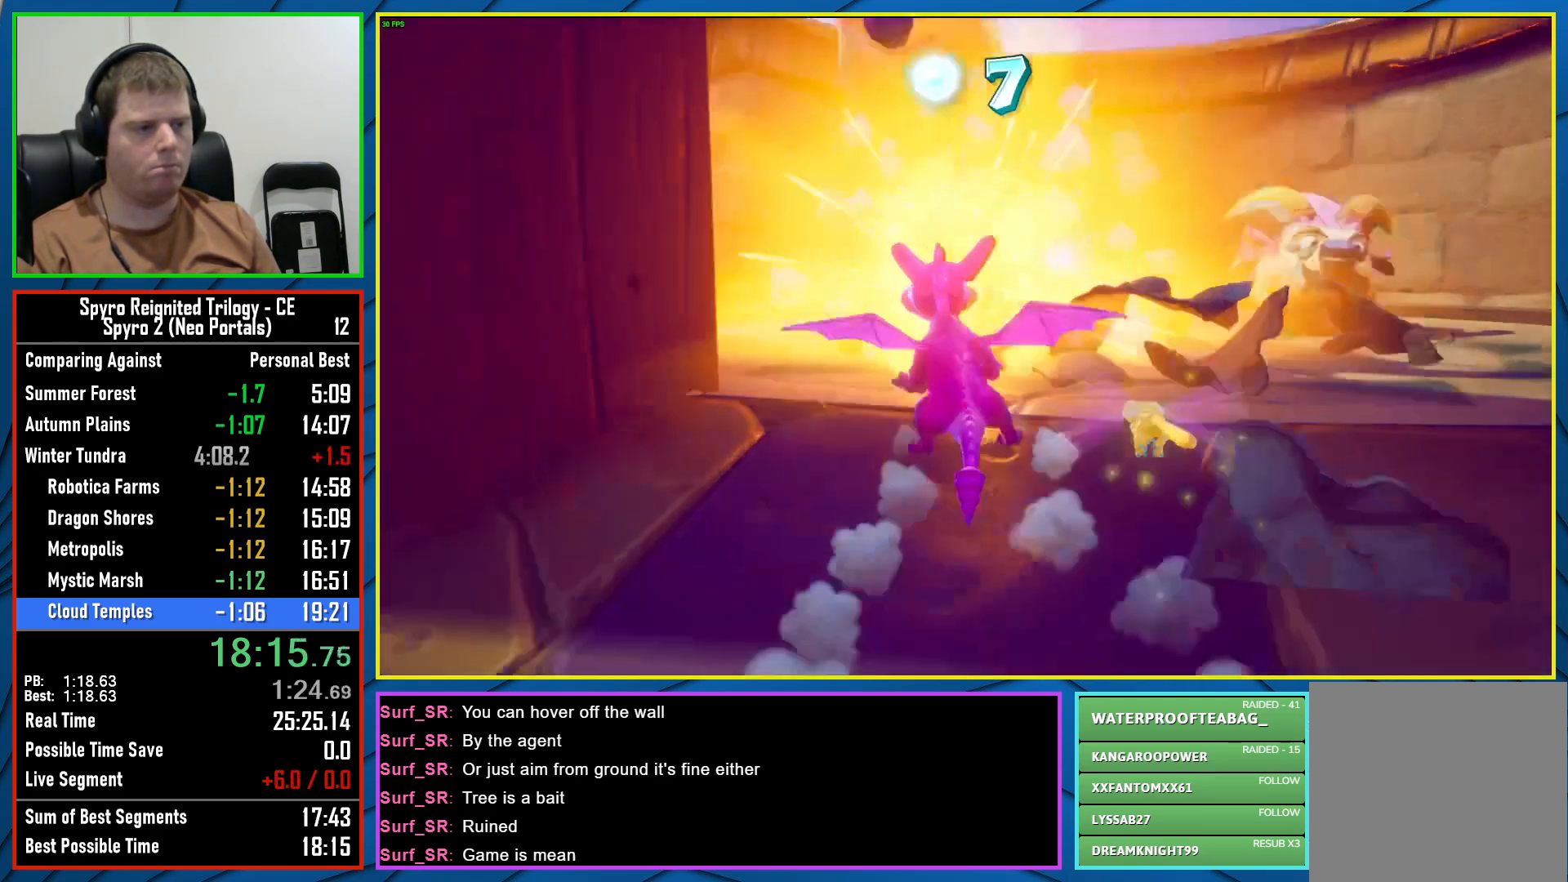
{"buttons": ["A", "X"], "left_stick": "center", "right_stick": "center", "events": [[283, "left_stick", "left"], [417, "A", "down"], [467, "left_stick", "center"]]}
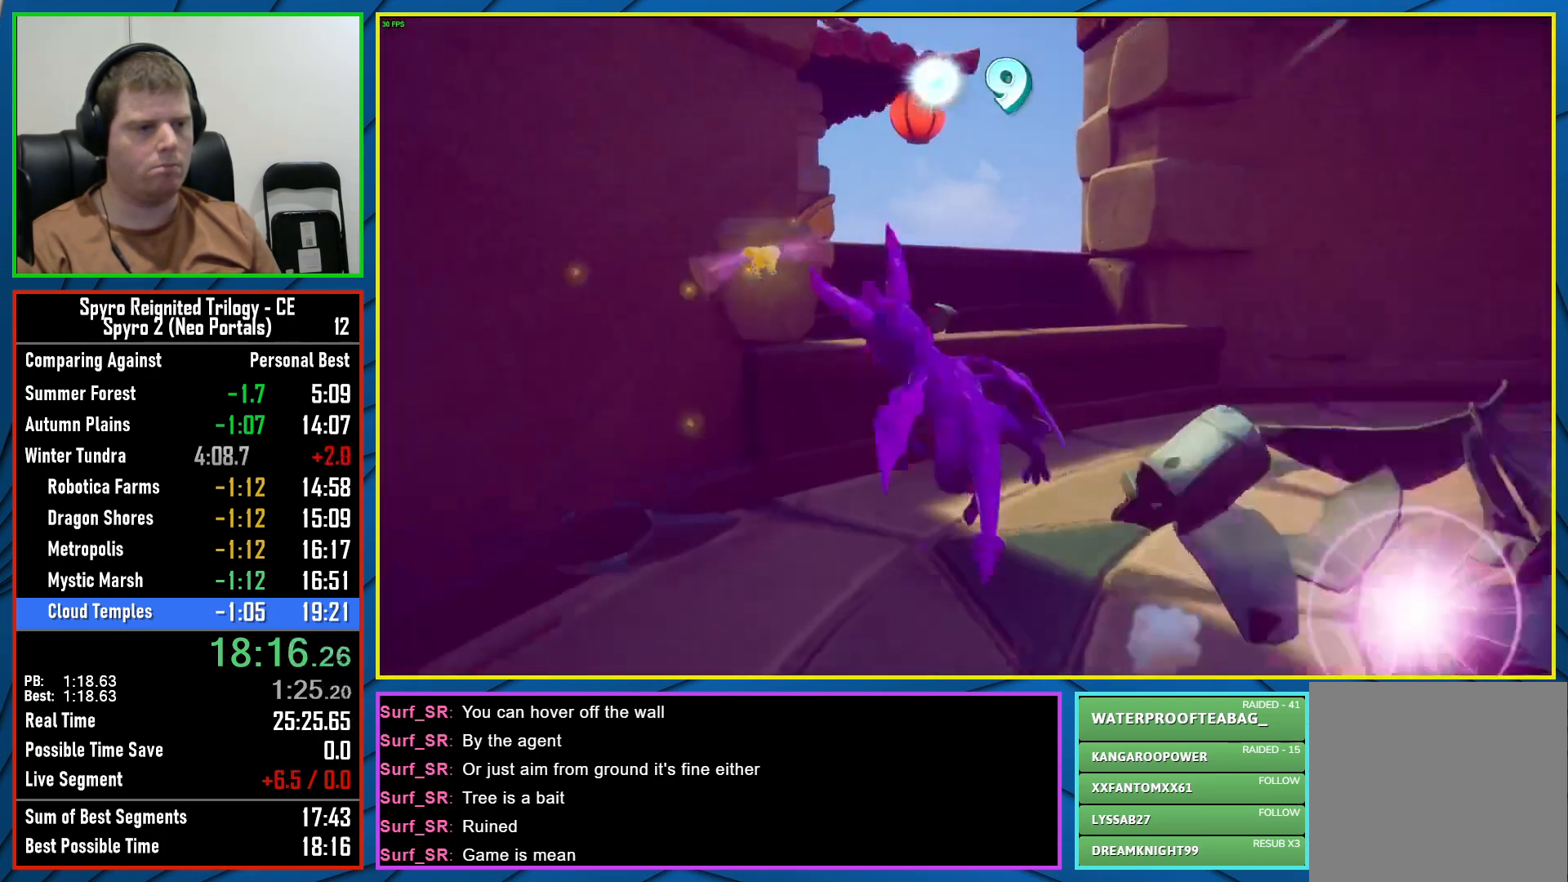
{"buttons": ["X"], "left_stick": "right", "right_stick": "center", "events": [[117, "left_stick", "left"], [233, "A", "up"], [383, "left_stick", "center"], [433, "left_stick", "right"]]}
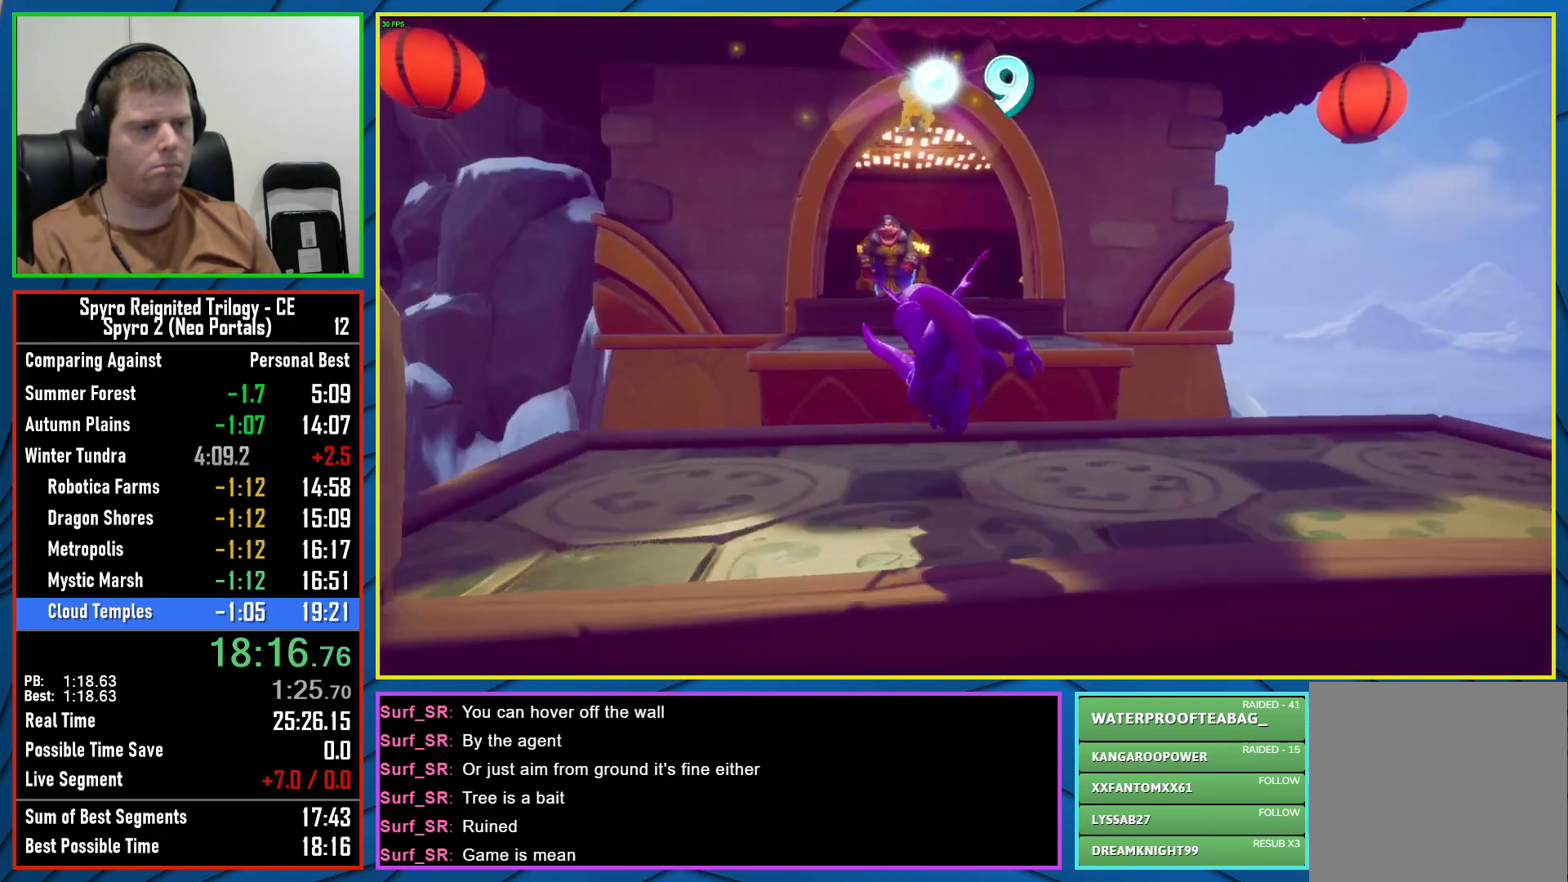
{"buttons": ["A", "X"], "left_stick": "center", "right_stick": "center", "events": [[67, "left_stick", "center"], [217, "A", "down"]]}
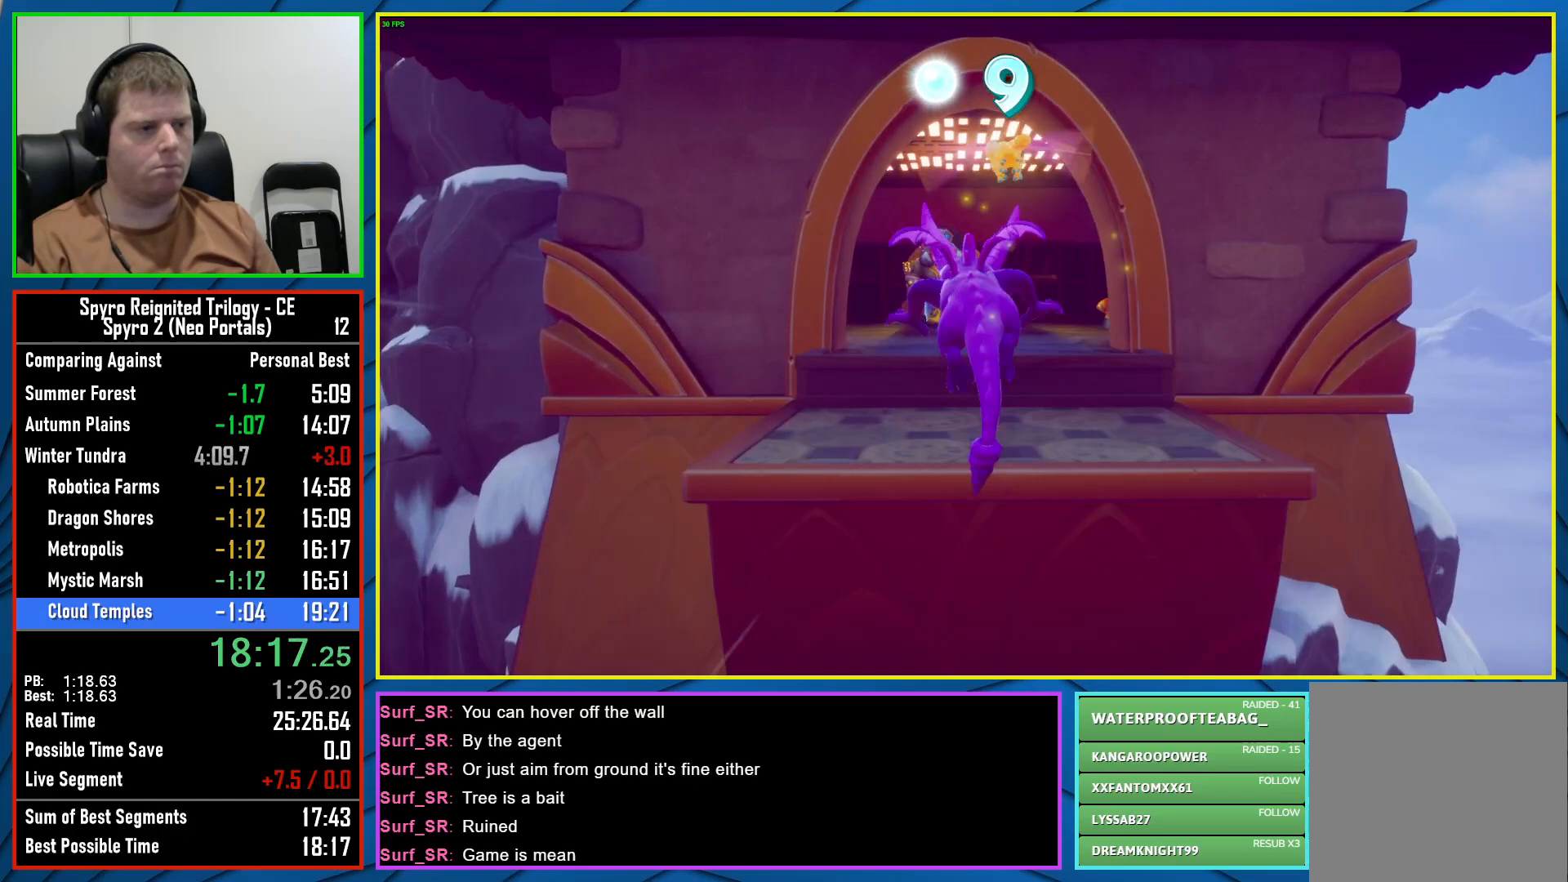
{"buttons": ["X"], "left_stick": "center", "right_stick": "center", "events": [[117, "A", "up"]]}
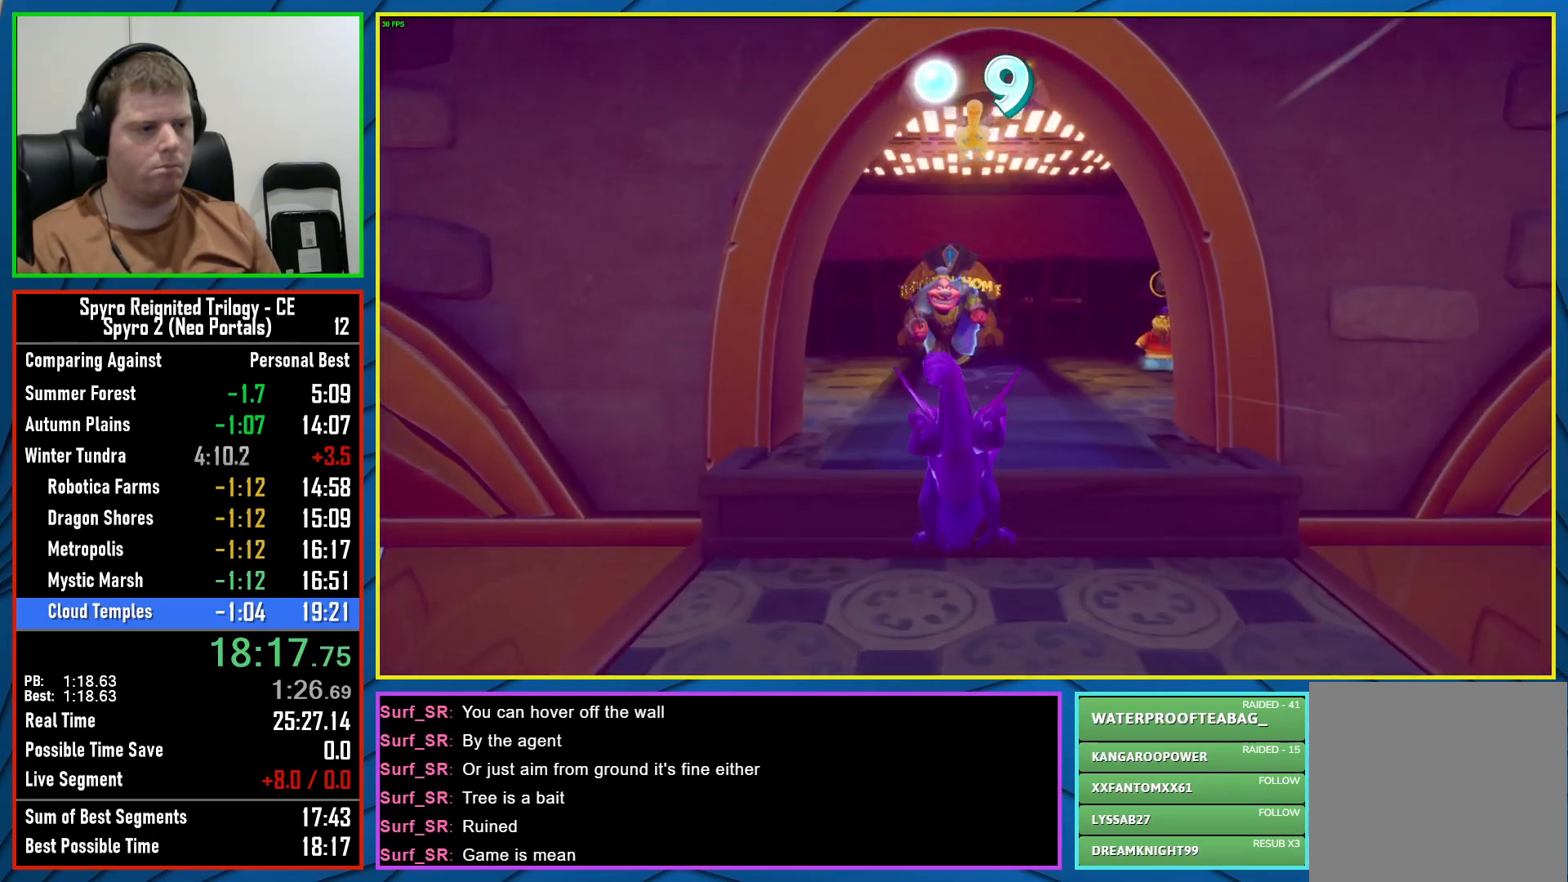
{"buttons": ["X"], "left_stick": "center", "right_stick": "center", "events": [[200, "A", "down"], [333, "A", "up"]]}
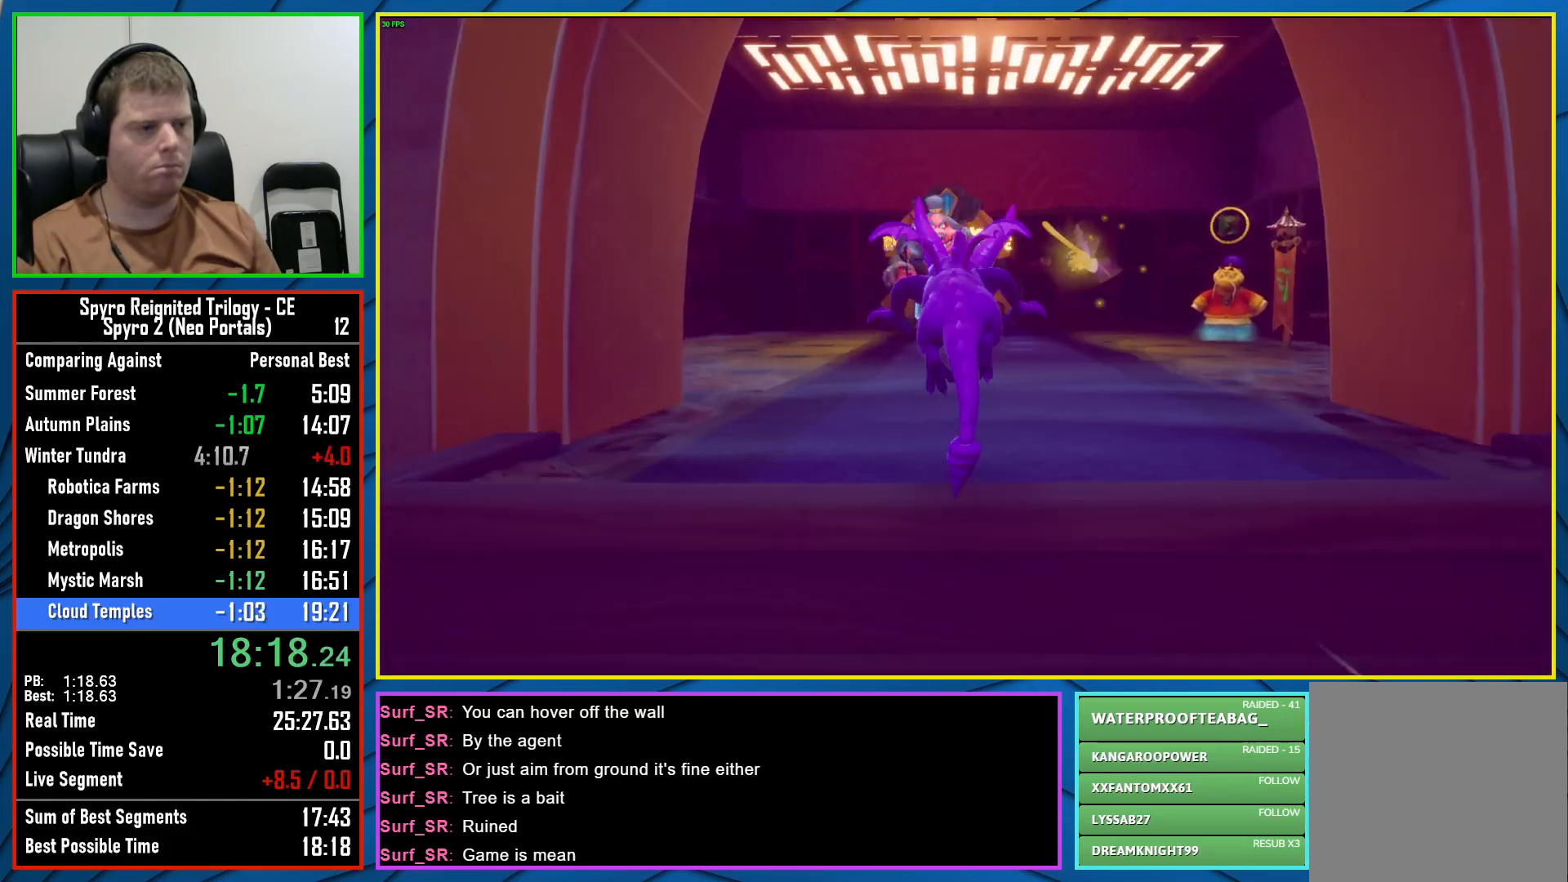
{"buttons": [], "left_stick": "up", "right_stick": "center", "events": [[67, "left_stick", "up"], [500, "X", "up"]]}
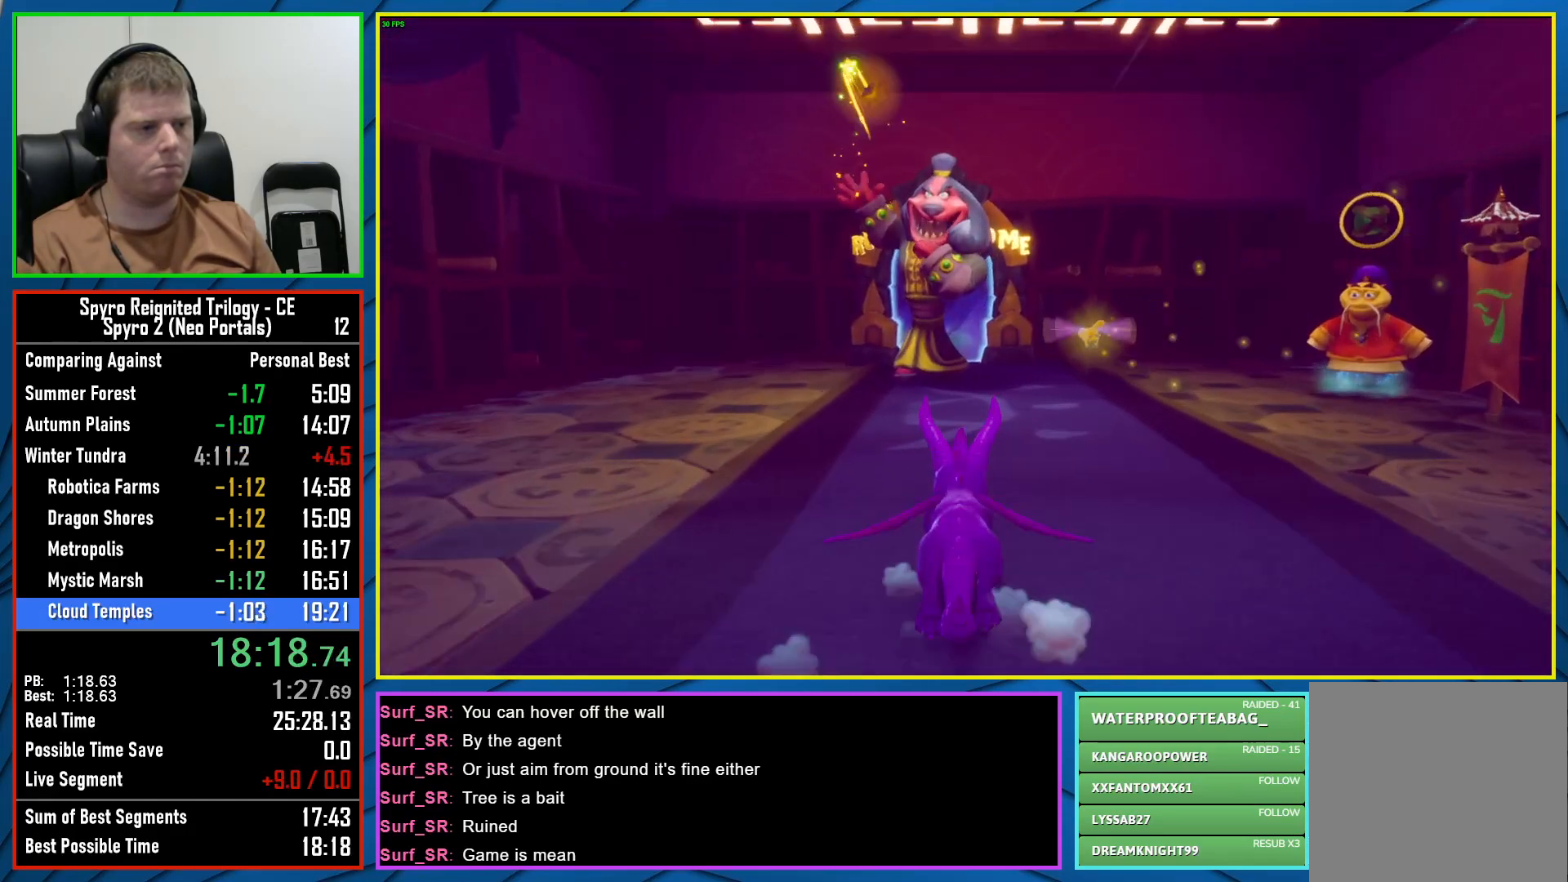
{"buttons": ["X"], "left_stick": "up", "right_stick": "center", "events": [[17, "R2", "down"], [100, "X", "down"], [167, "R2", "up"]]}
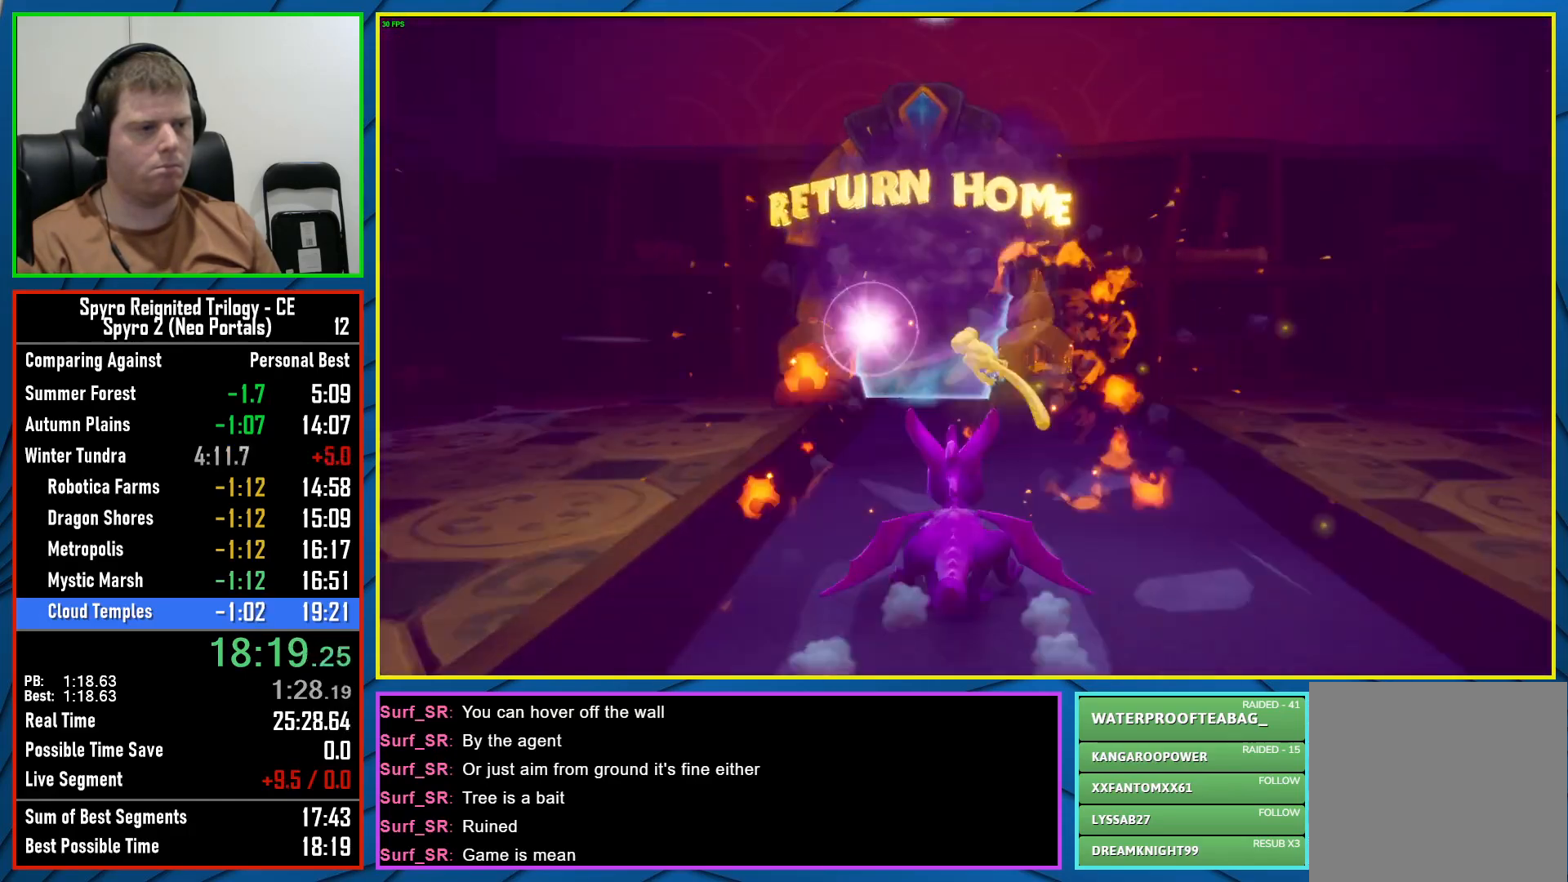
{"buttons": ["X"], "left_stick": "up", "right_stick": "center", "events": []}
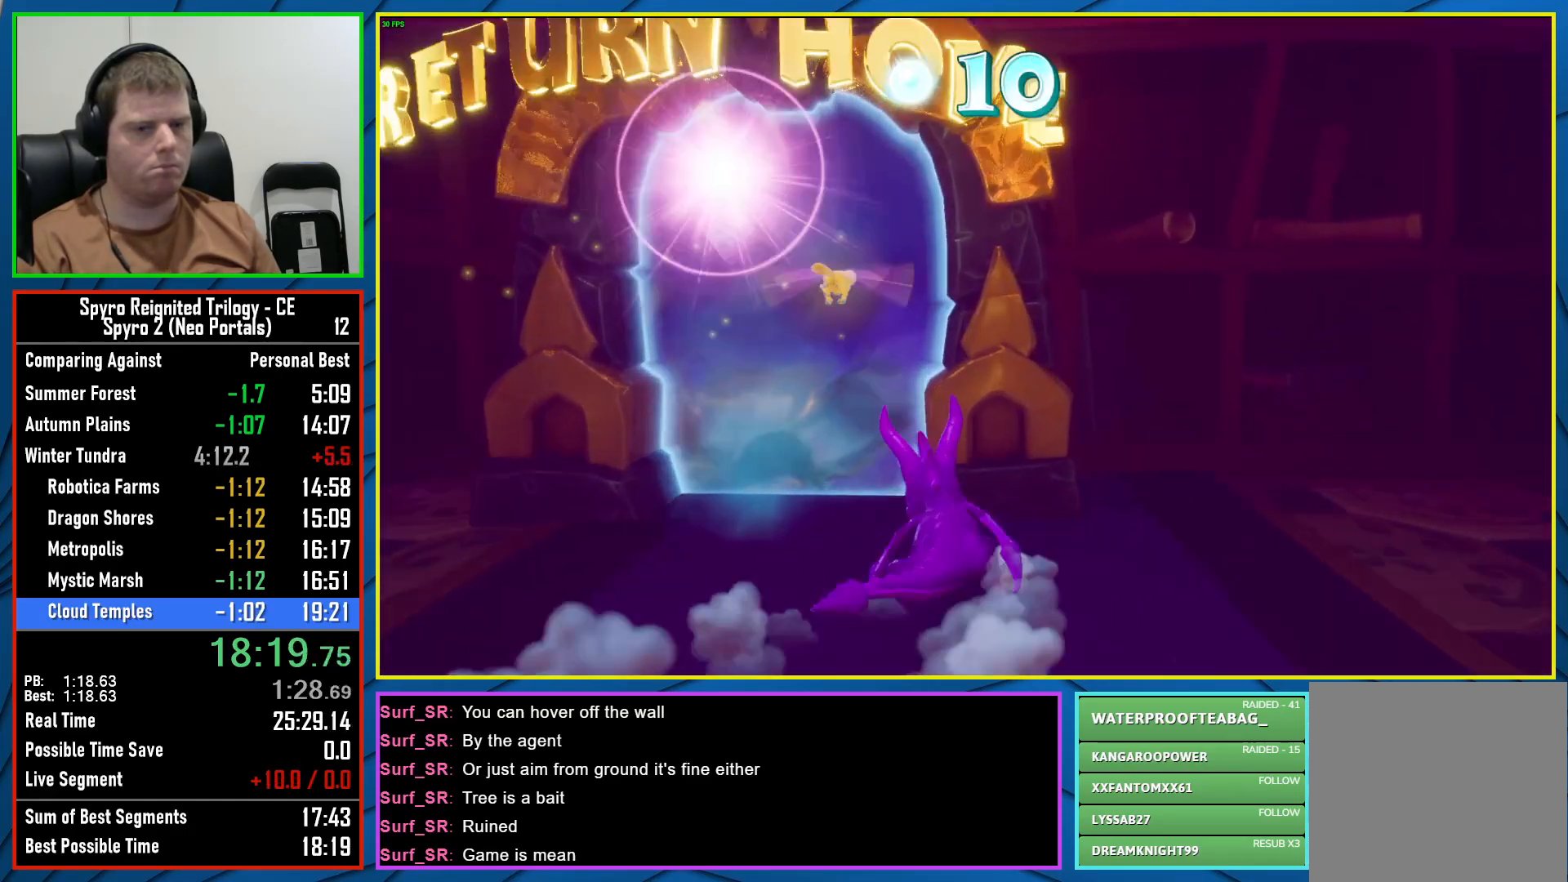
{"buttons": [], "left_stick": "up", "right_stick": "center", "events": [[67, "X", "up"], [83, "left_stick", "center"], [250, "left_stick", "left"], [400, "left_stick", "up"]]}
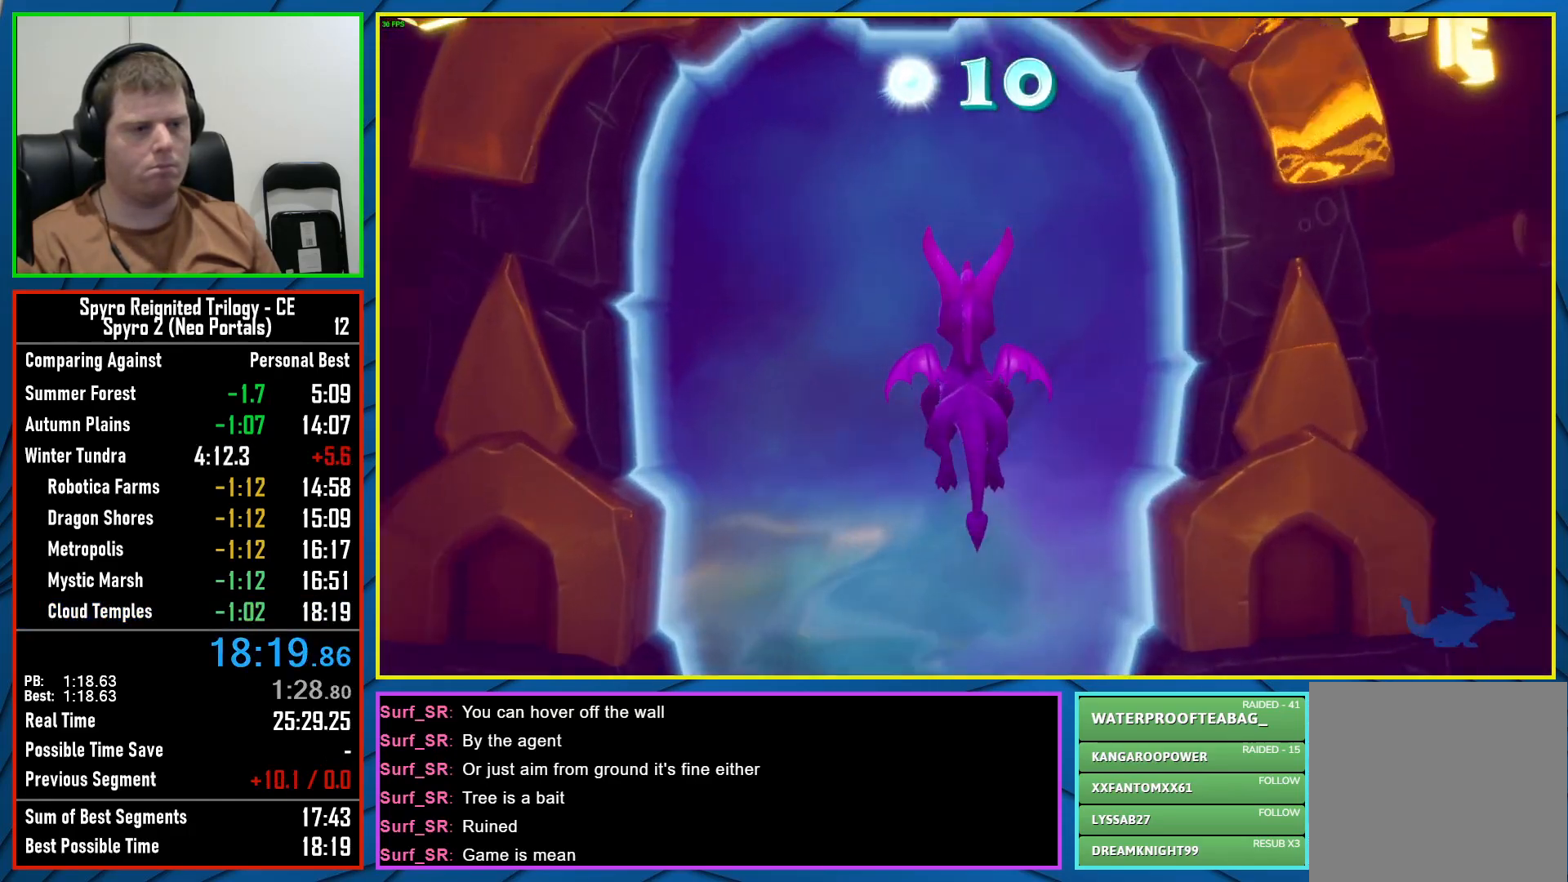
{"buttons": [], "left_stick": "center", "right_stick": "center", "events": [[100, "left_stick", "center"]]}
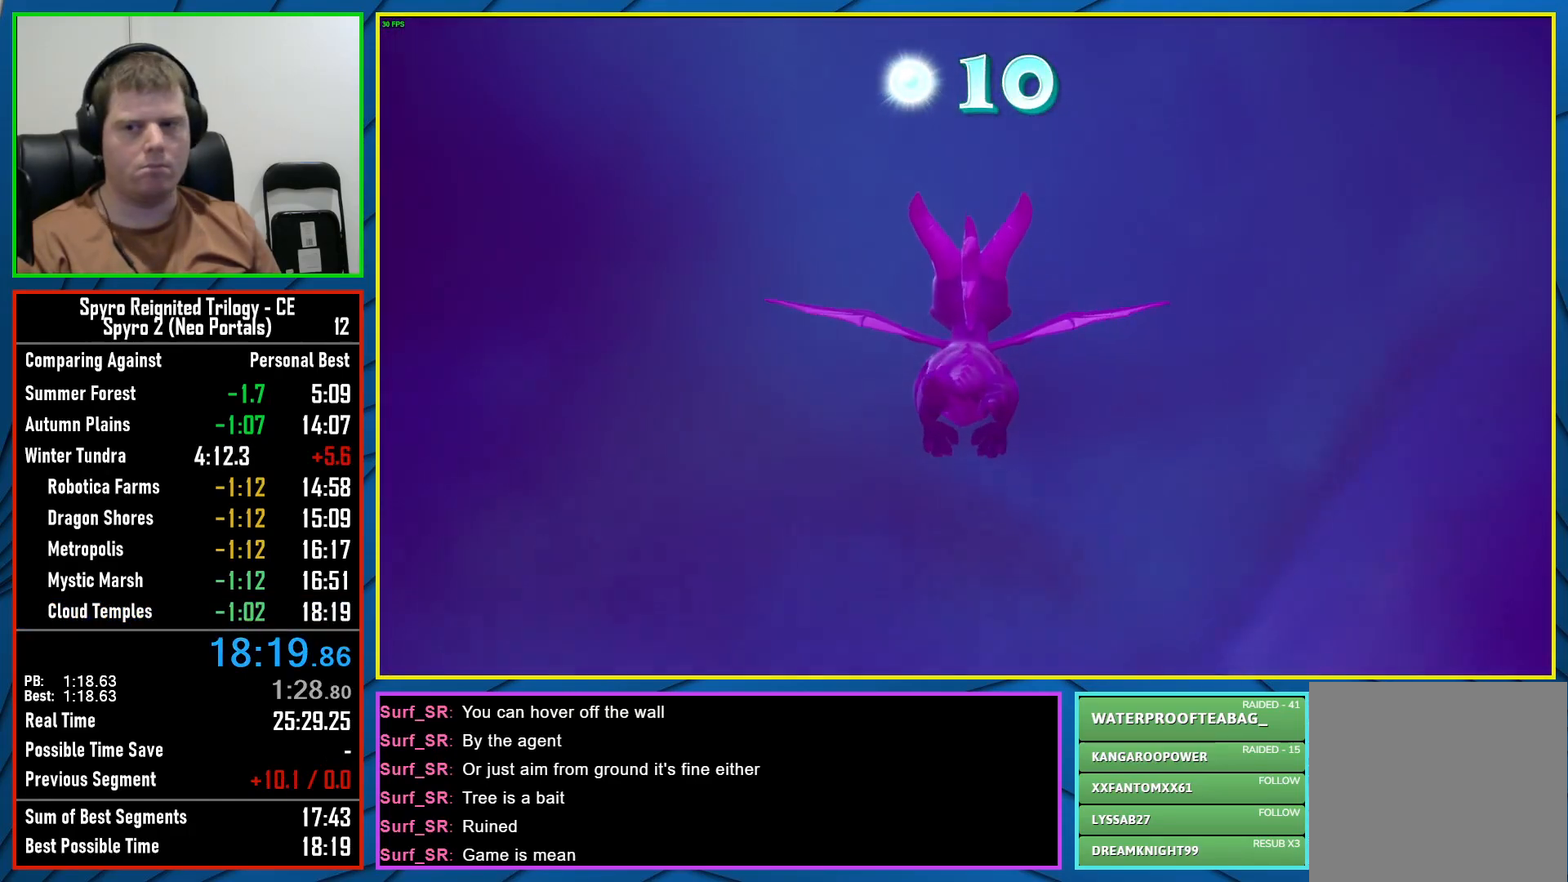
{"buttons": [], "left_stick": "center", "right_stick": "center", "events": []}
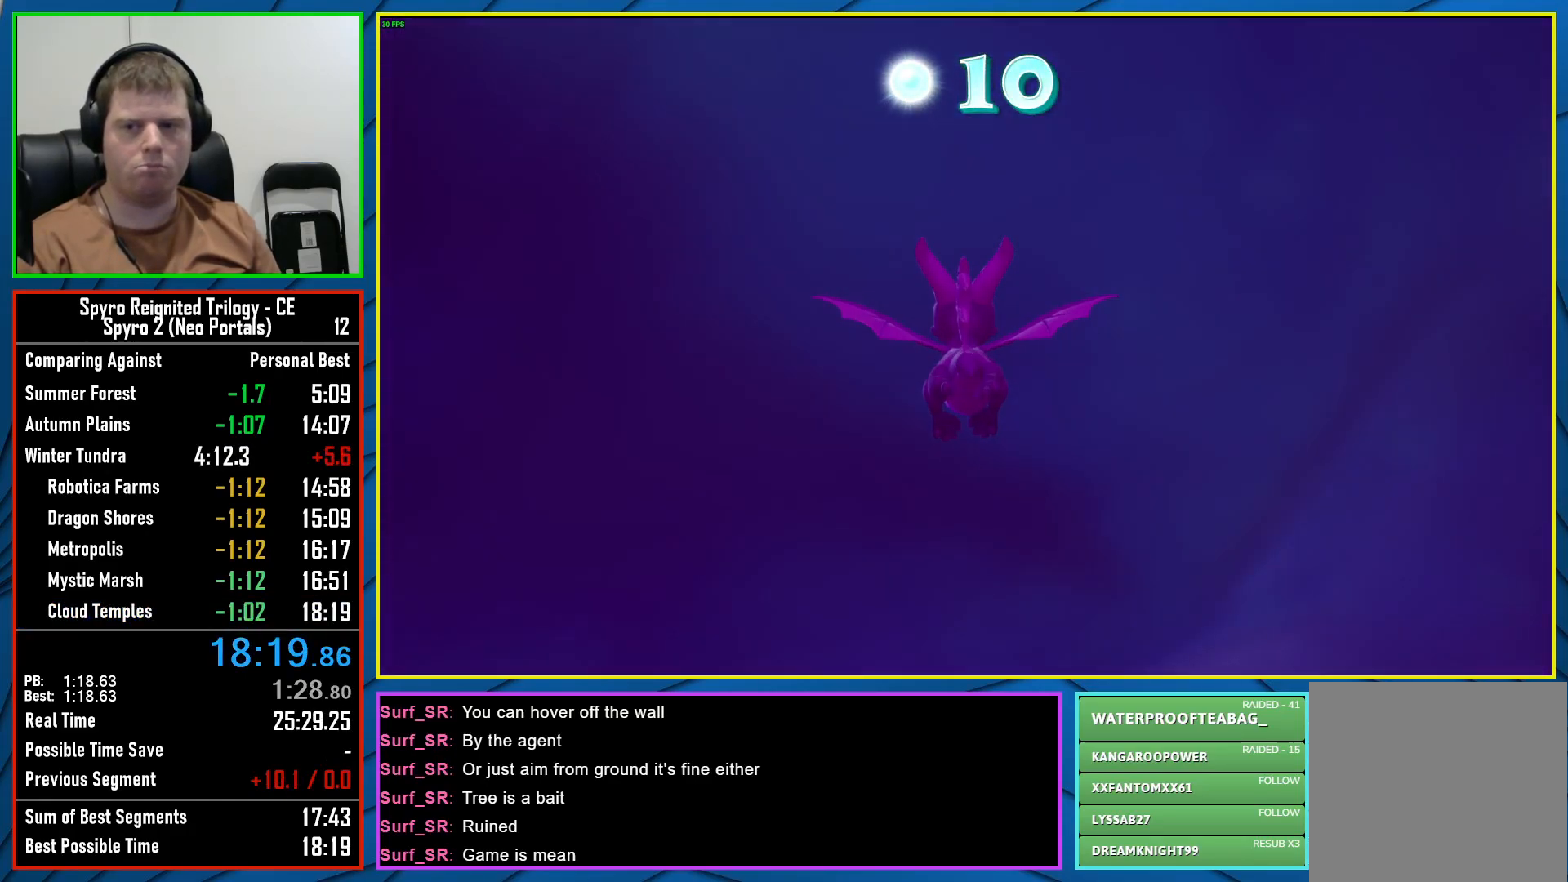
{"buttons": [], "left_stick": "center", "right_stick": "center", "events": []}
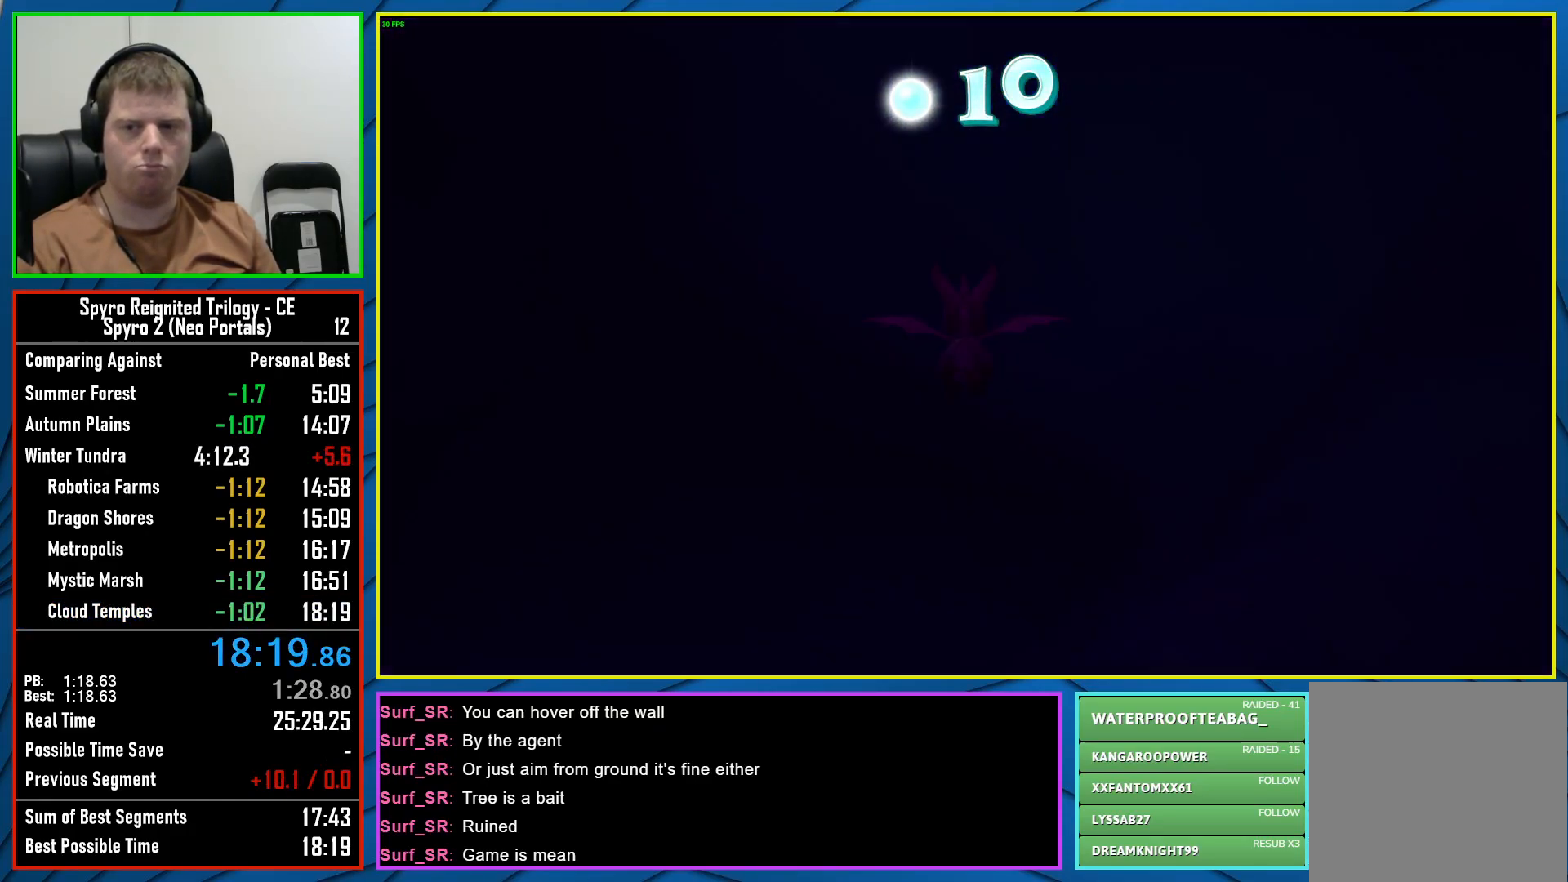
{"buttons": [], "left_stick": "center", "right_stick": "center", "events": []}
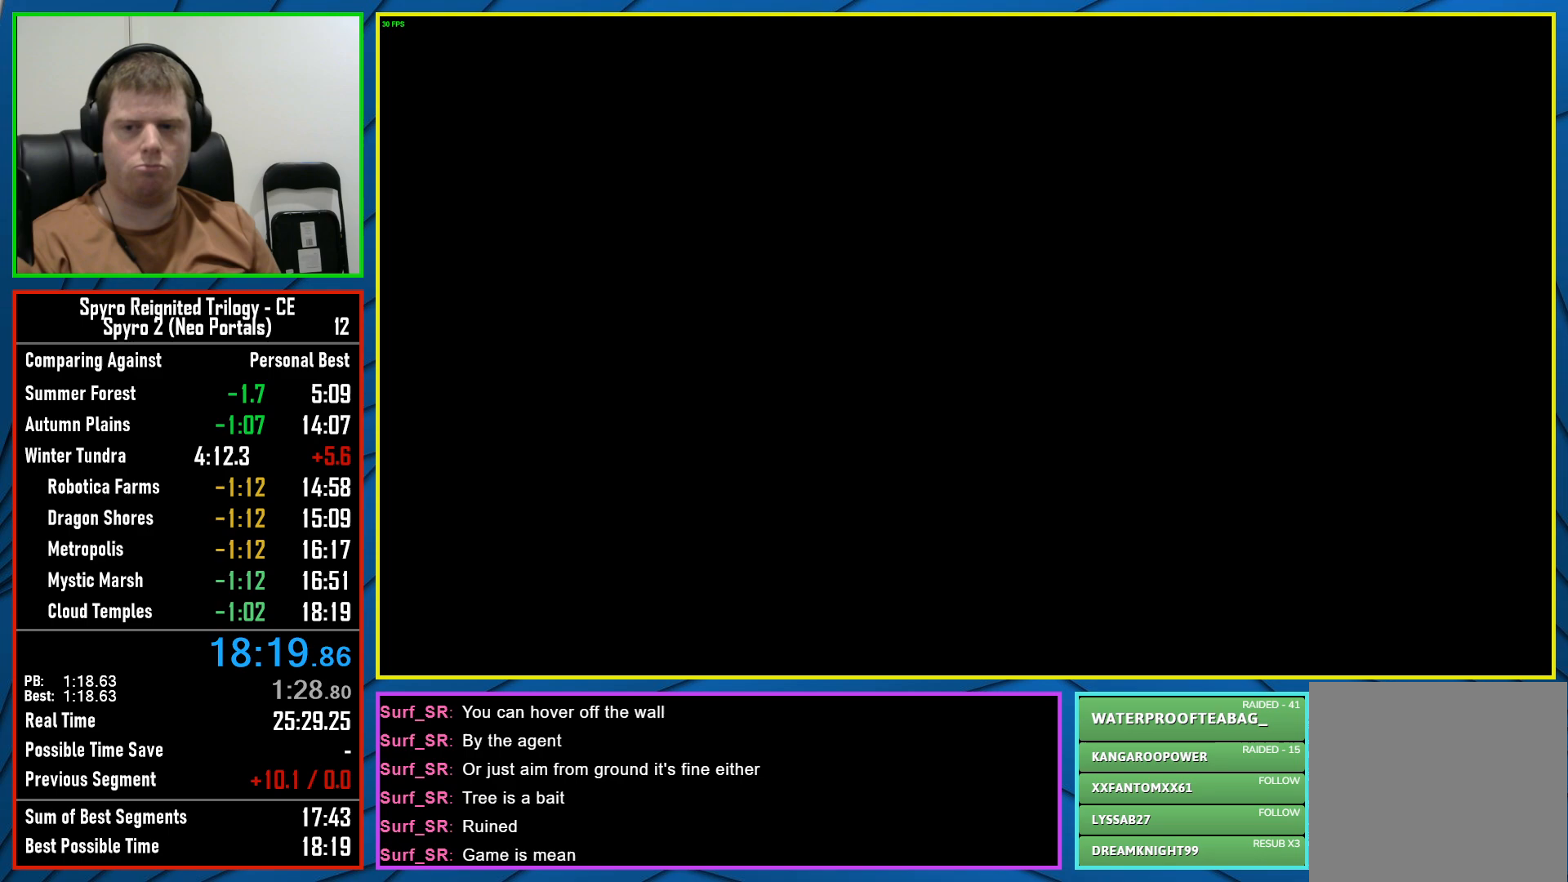
{"buttons": [], "left_stick": "center", "right_stick": "center", "events": []}
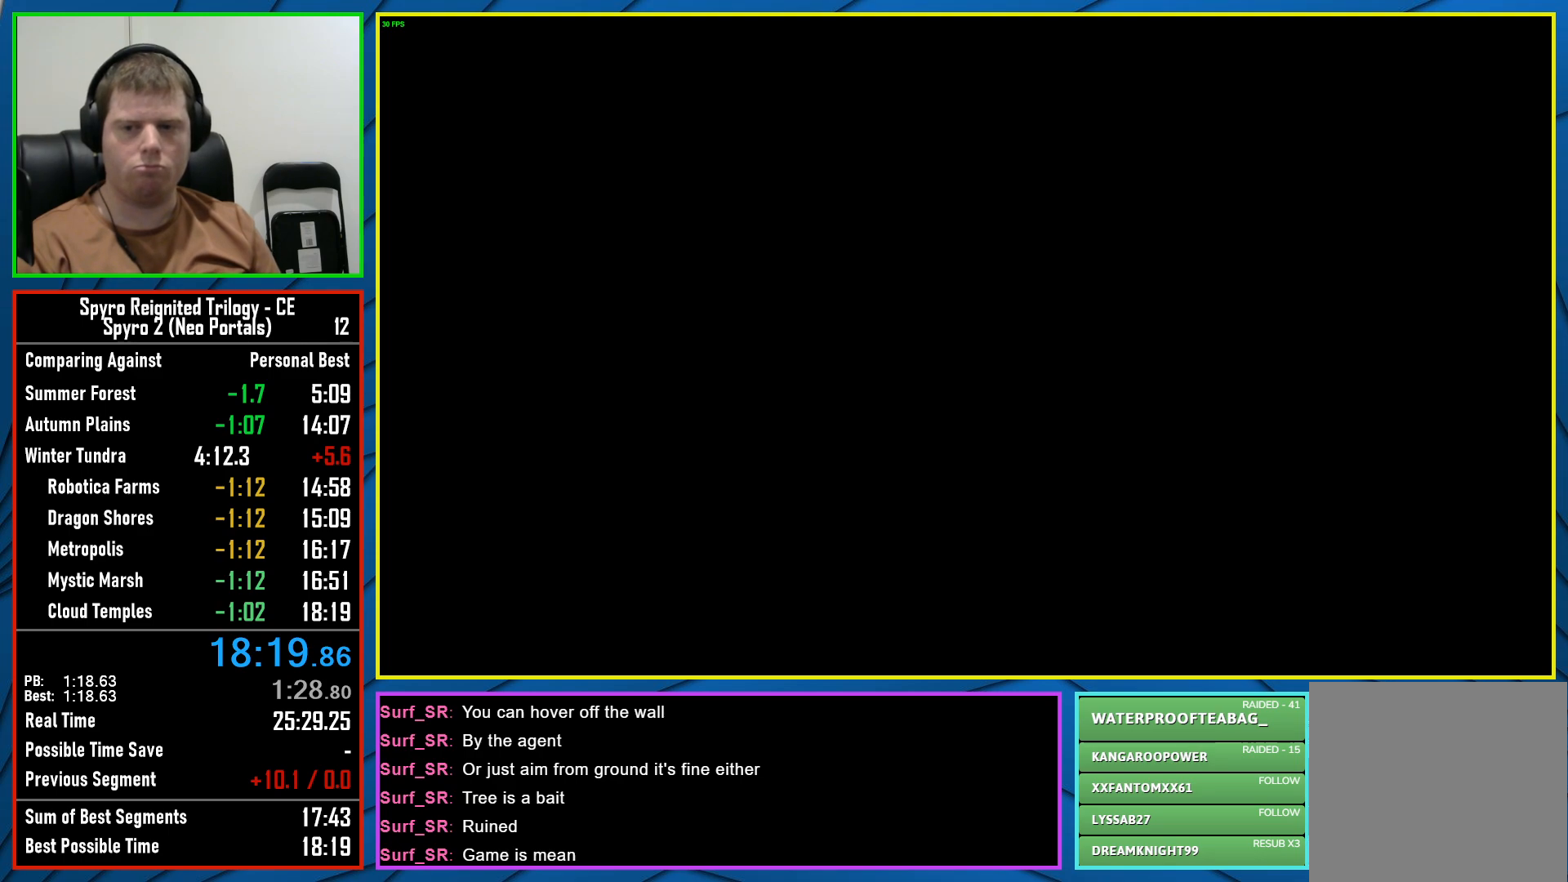
{"buttons": [], "left_stick": "center", "right_stick": "center", "events": []}
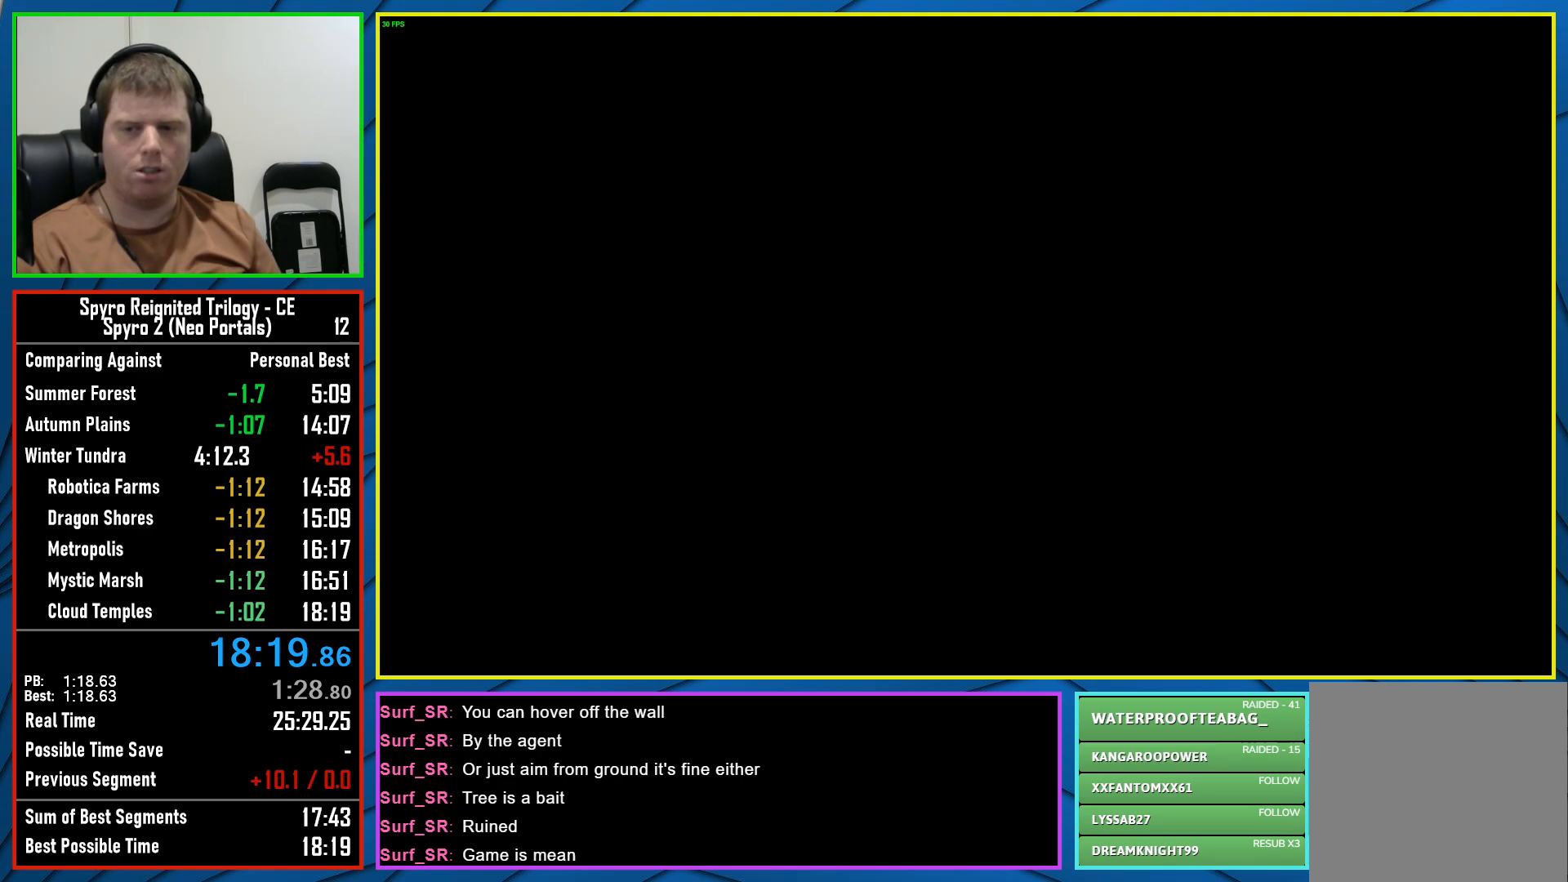
{"buttons": ["Y"], "left_stick": "center", "right_stick": "center", "events": [[317, "Y", "down"], [383, "Y", "up"], [483, "Y", "down"]]}
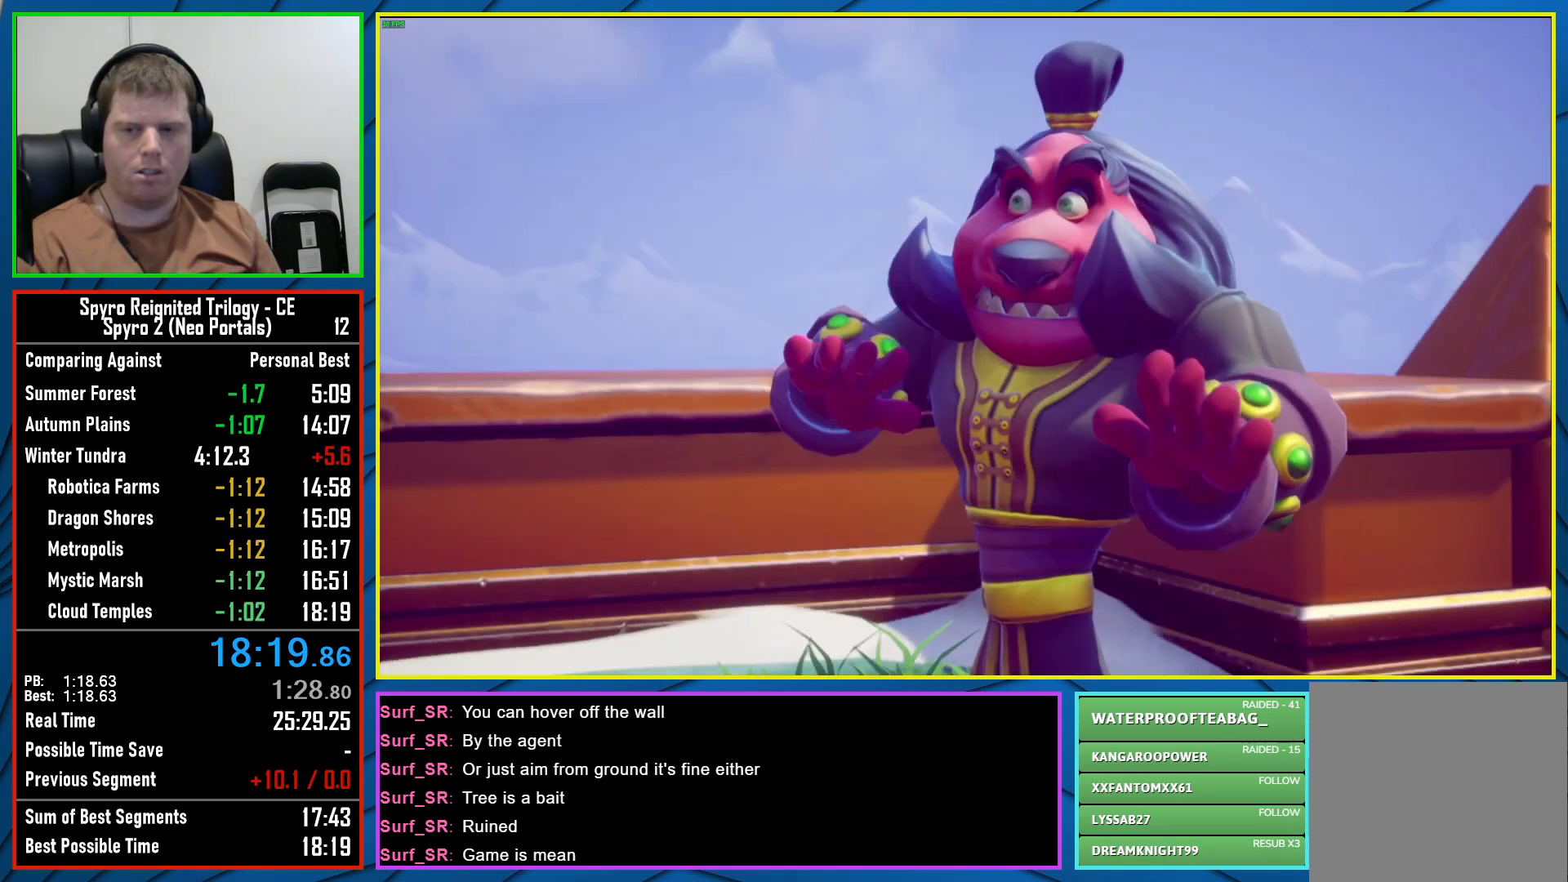
{"buttons": [], "left_stick": "center", "right_stick": "center", "events": [[50, "Y", "up"], [133, "Y", "down"], [200, "Y", "up"], [300, "Y", "down"], [367, "Y", "up"]]}
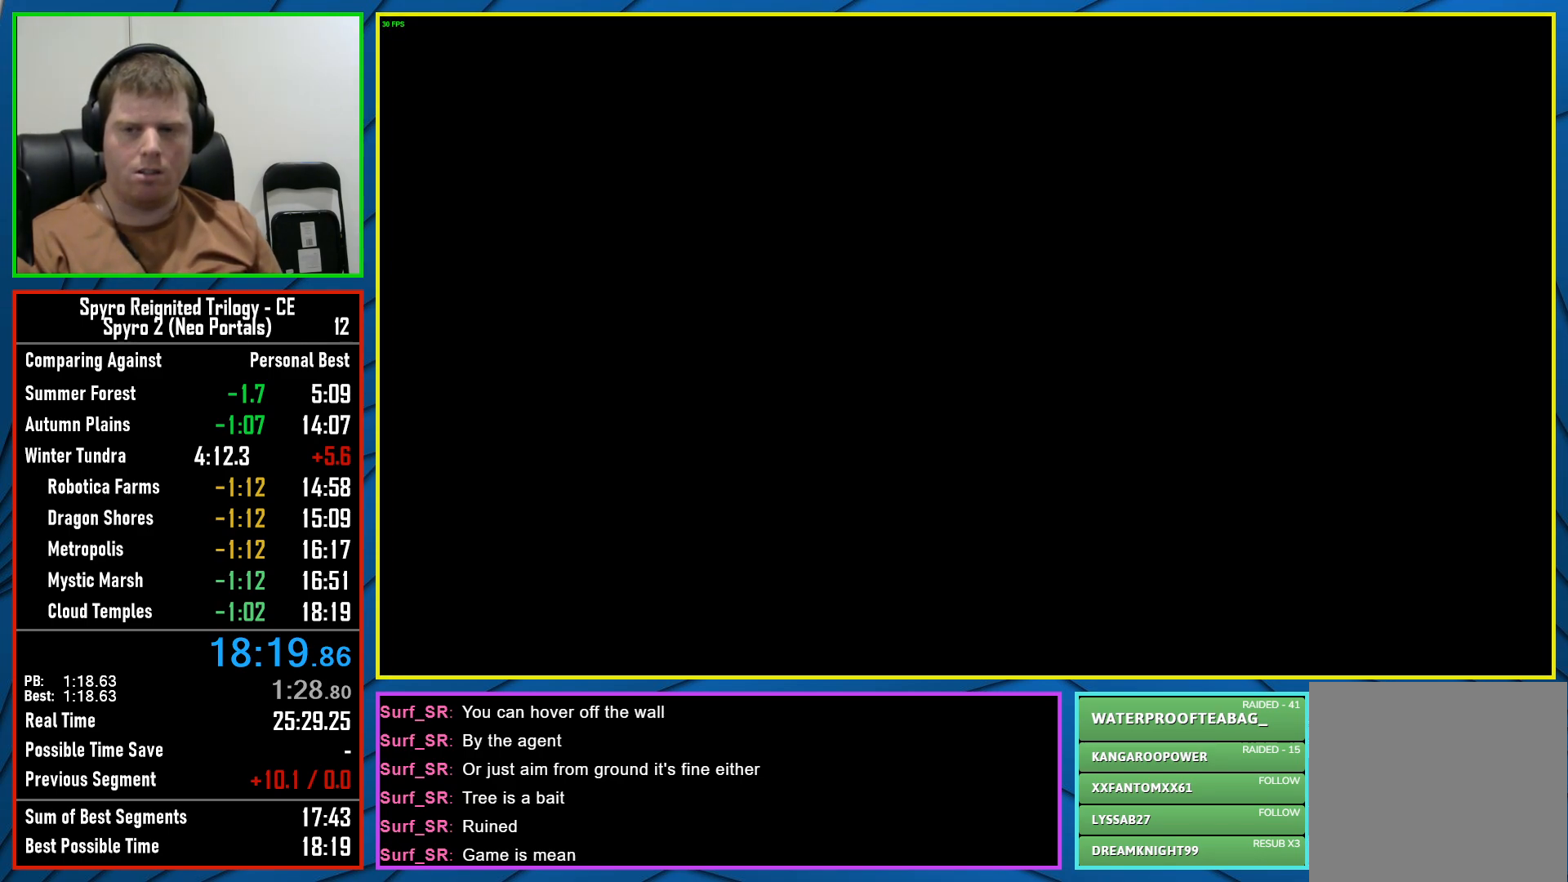
{"buttons": [], "left_stick": "center", "right_stick": "center", "events": []}
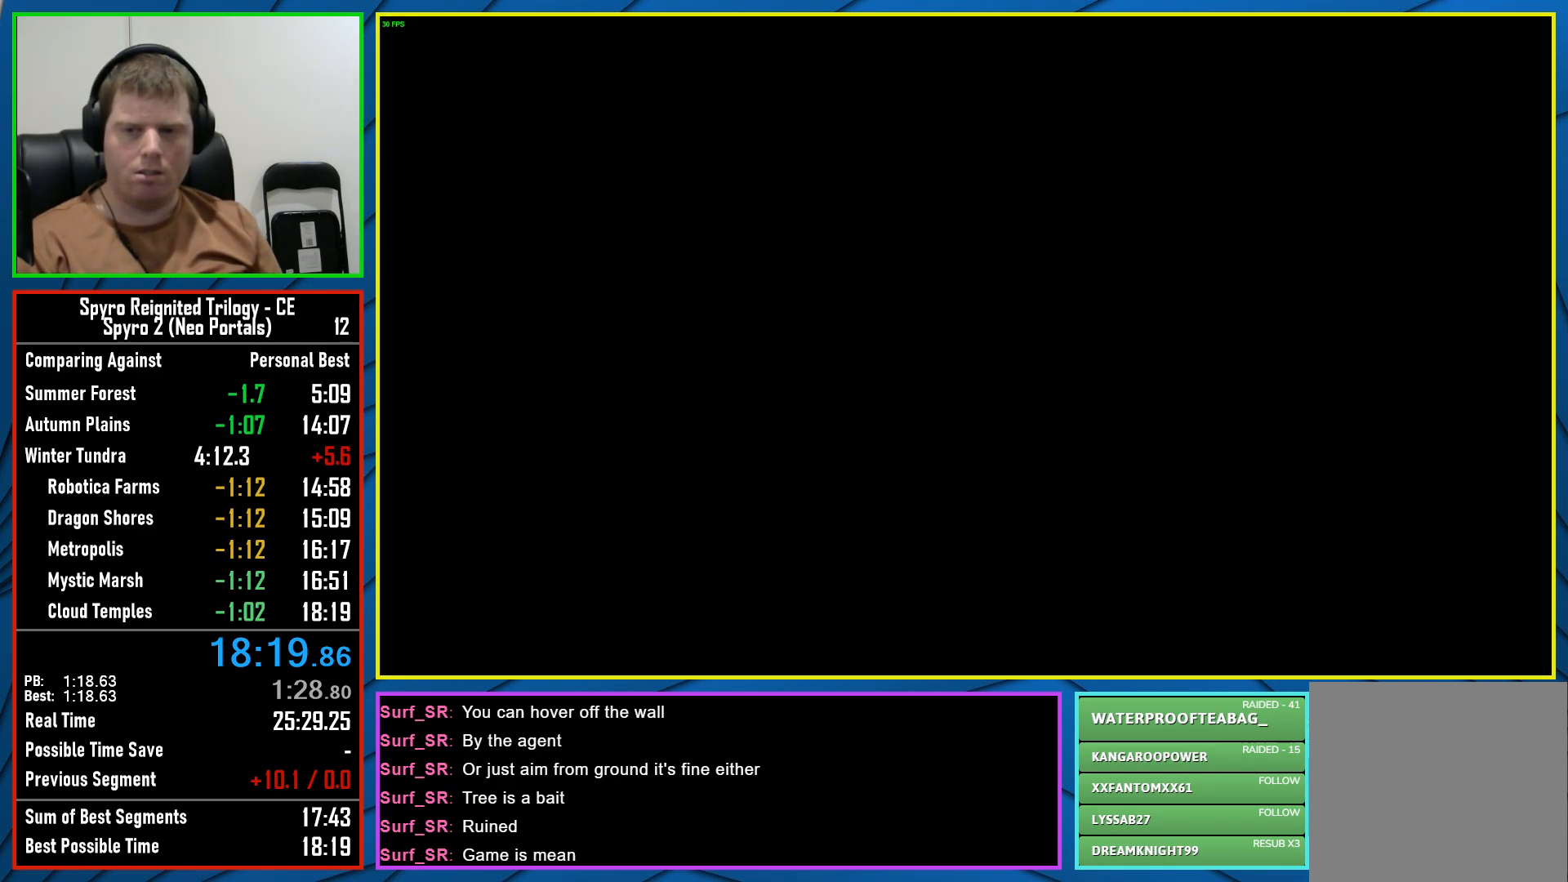
{"buttons": [], "left_stick": "center", "right_stick": "center", "events": []}
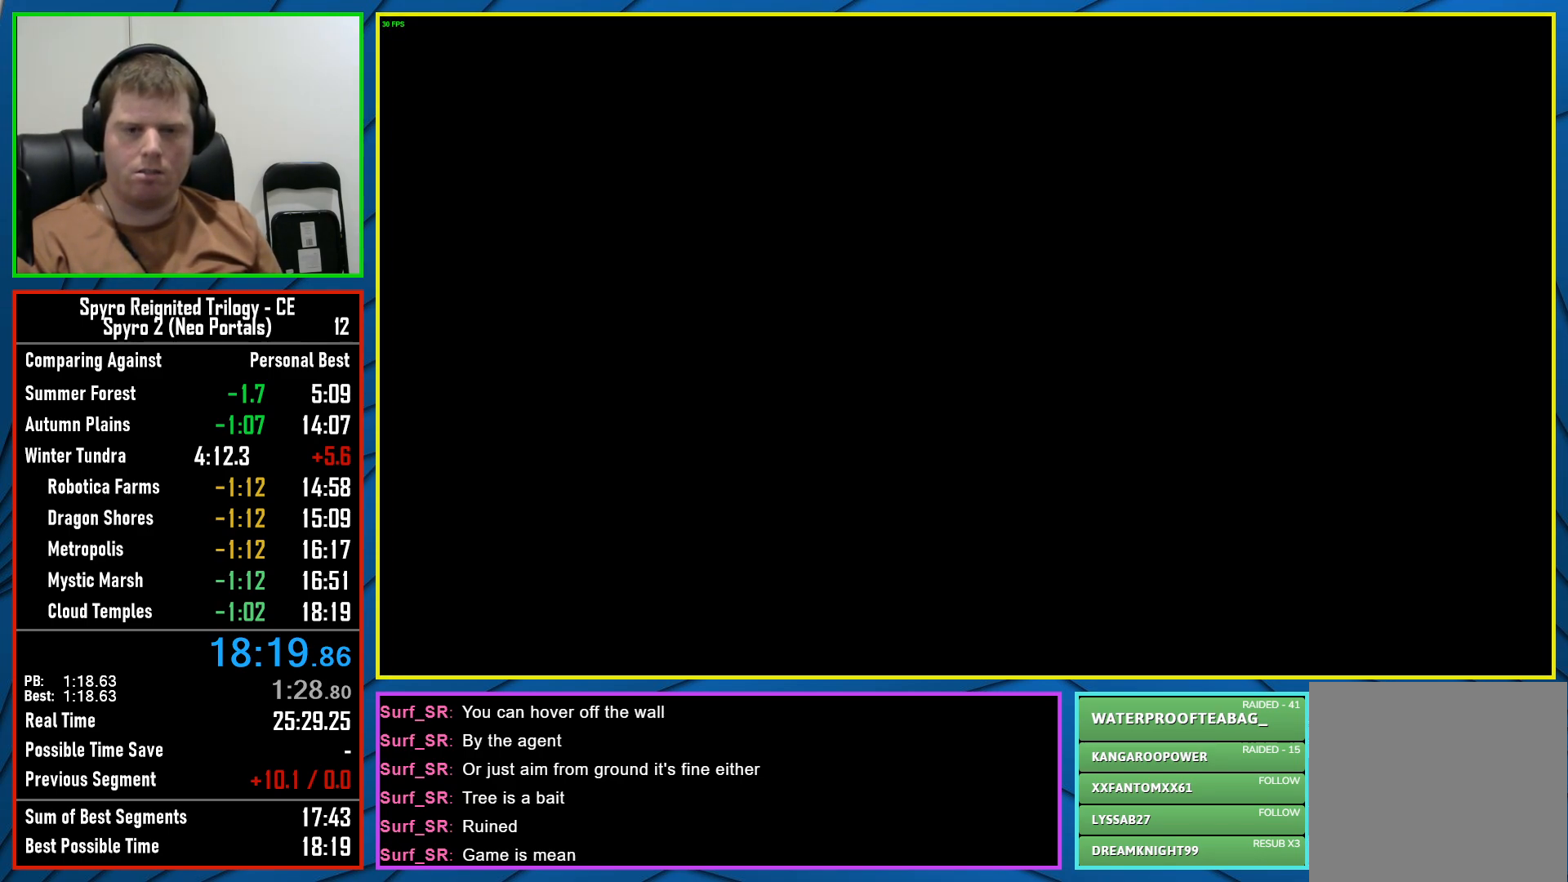
{"buttons": [], "left_stick": "center", "right_stick": "center", "events": []}
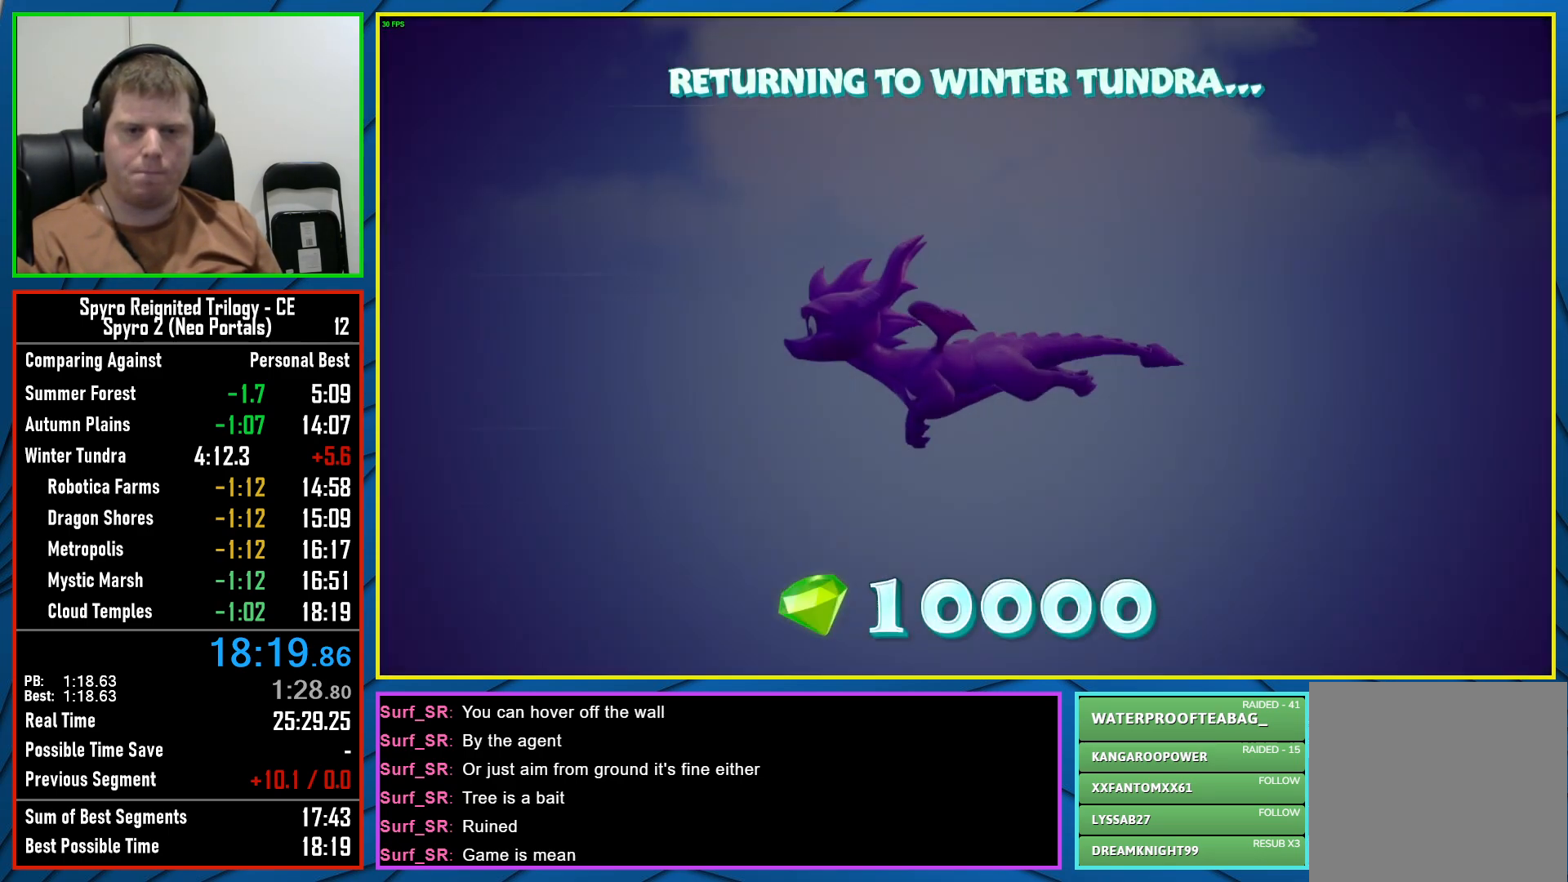
{"buttons": [], "left_stick": "center", "right_stick": "center", "events": [[267, "B", "down"], [383, "B", "up"]]}